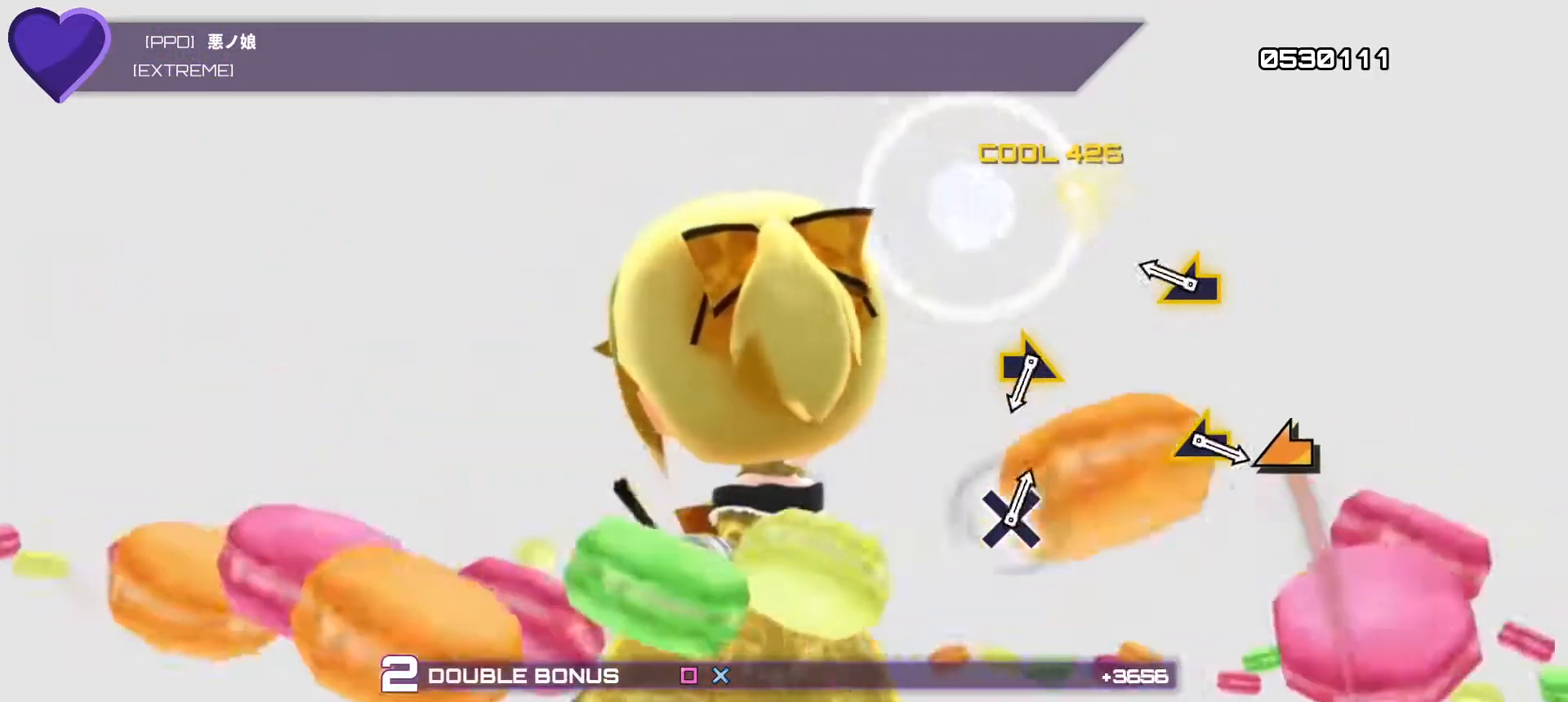
Gameplay with a controller (PlayStation layout); each line is a JSON object with the inputs held at the frame after it. "events" lists button and stick changes between this image and that frame as [ms after this image, input, new state], when the widget could be followed in between. Not read: L3 R3.
{"buttons": ["CROSS", "SQUARE"], "left_stick": "center", "right_stick": "center", "events": [[50, "left_stick", "center"], [333, "left_stick", "left"], [433, "left_stick", "center"]]}
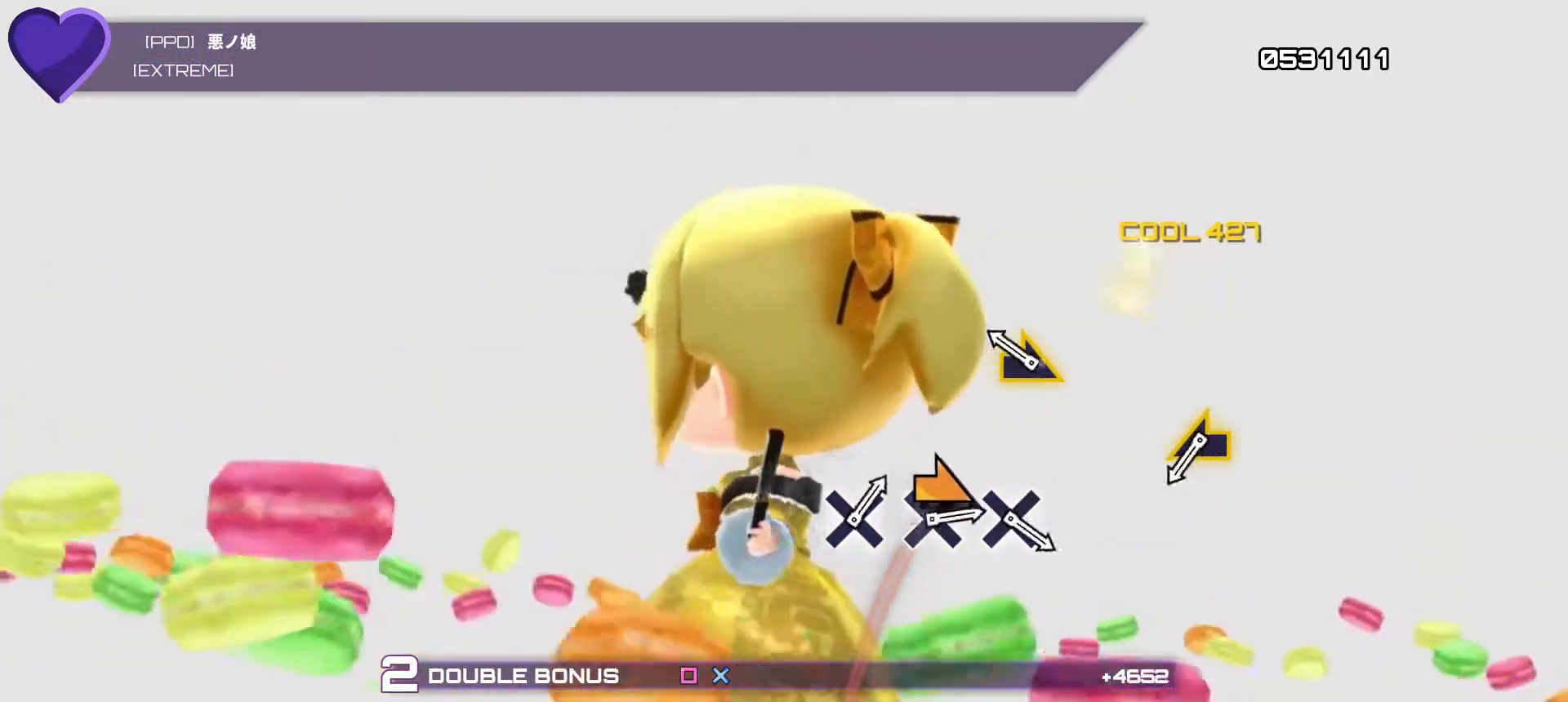
{"buttons": ["CROSS", "SQUARE"], "left_stick": "center", "right_stick": "center", "events": [[267, "left_stick", "right"], [400, "left_stick", "center"]]}
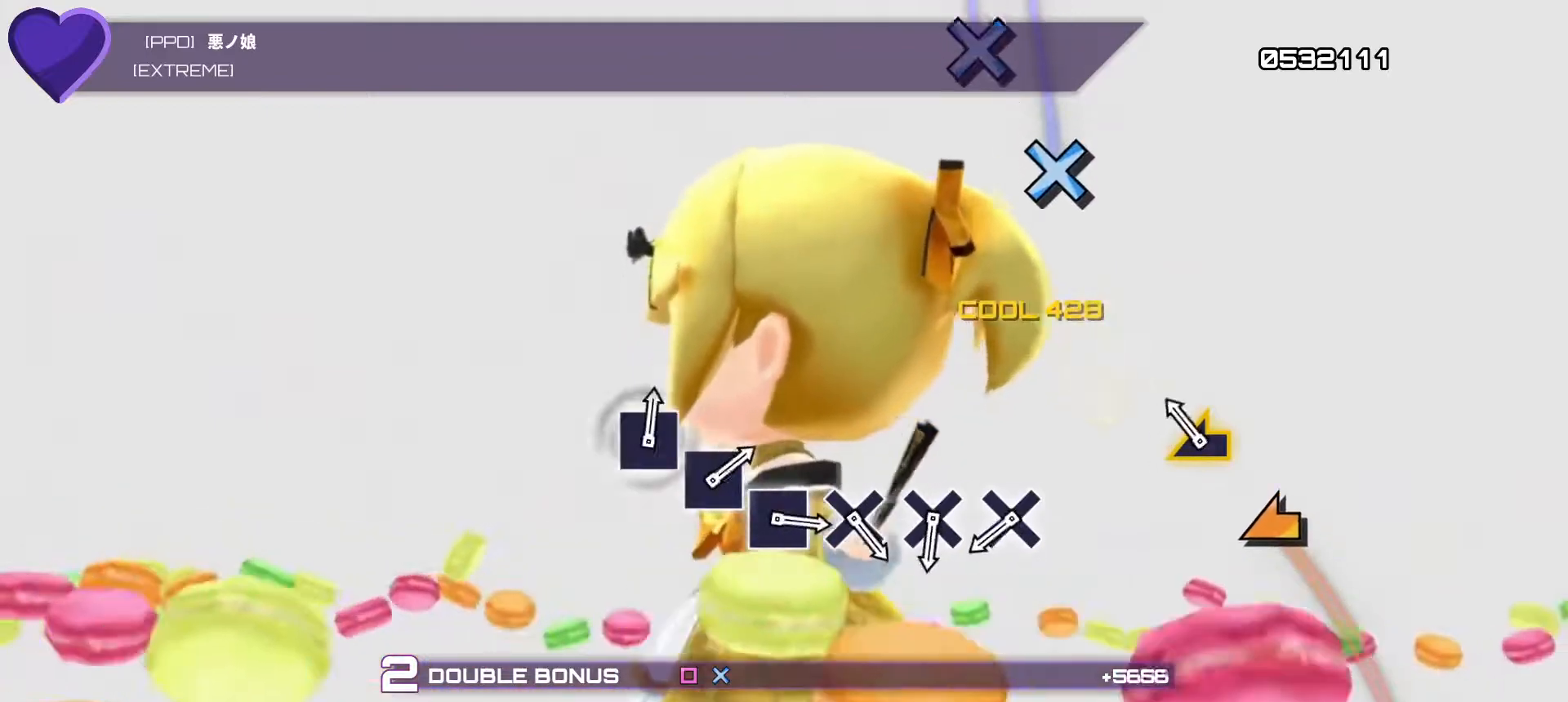
{"buttons": ["CROSS", "SQUARE"], "left_stick": "center", "right_stick": "center", "events": [[167, "left_stick", "left"], [300, "left_stick", "center"], [367, "right_stick", "down"], [467, "right_stick", "center"]]}
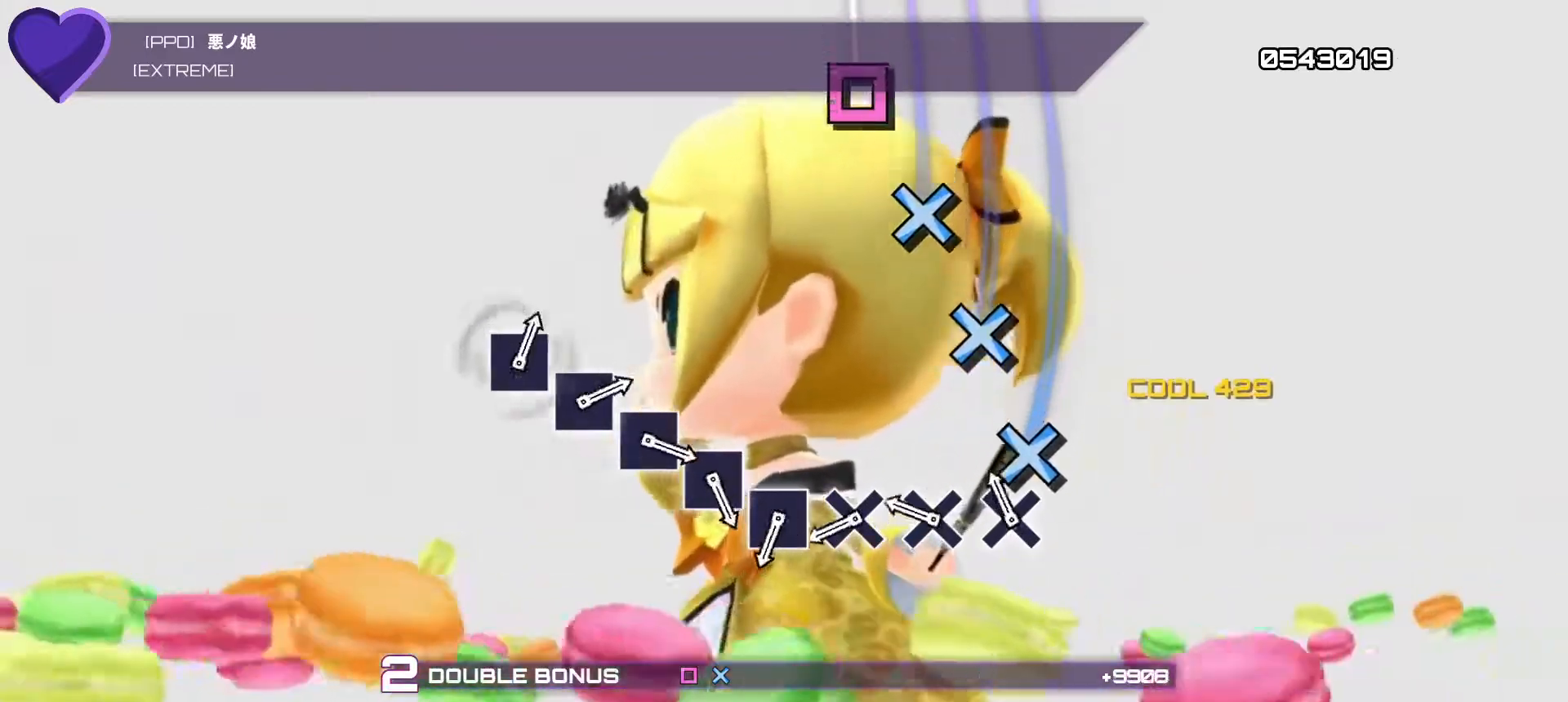
{"buttons": ["CROSS", "SQUARE"], "left_stick": "center", "right_stick": "center", "events": [[117, "DPAD_DOWN", "down"], [233, "DPAD_DOWN", "up"], [333, "DPAD_DOWN", "down"], [433, "DPAD_DOWN", "up"]]}
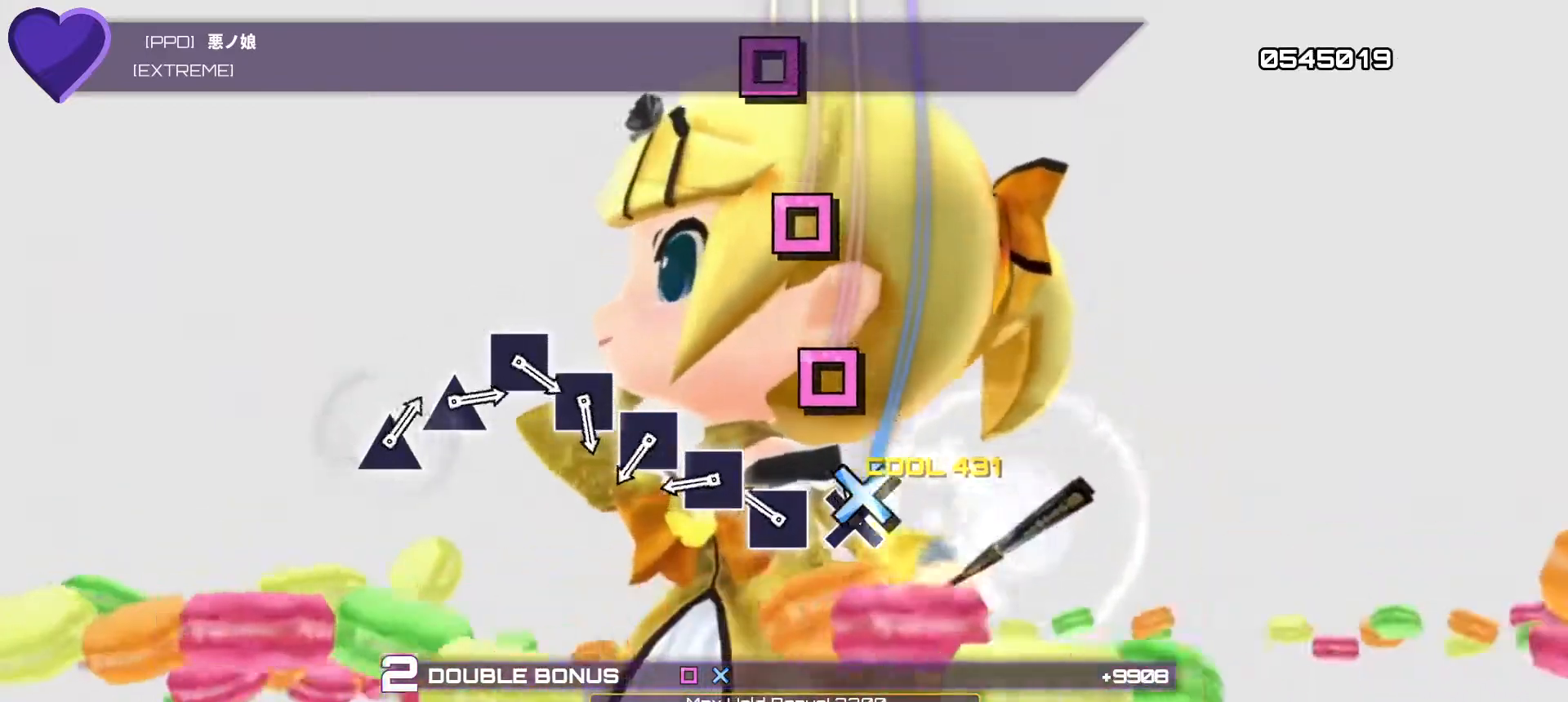
{"buttons": ["DPAD_LEFT"], "left_stick": "center", "right_stick": "center", "events": [[50, "DPAD_DOWN", "down"], [150, "CROSS", "up"], [183, "SQUARE", "up"], [217, "DPAD_DOWN", "up"], [283, "SQUARE", "down"], [467, "SQUARE", "up"], [483, "DPAD_LEFT", "down"]]}
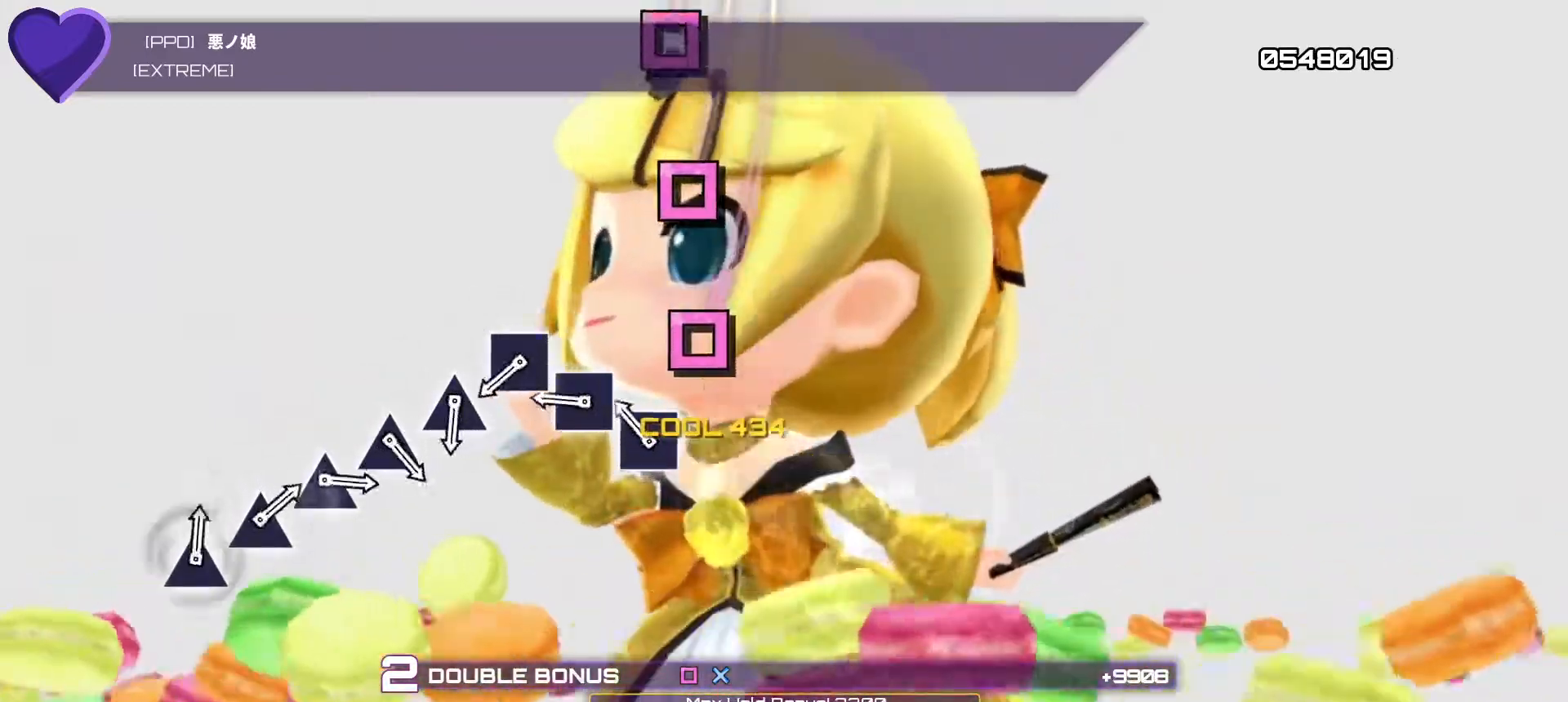
{"buttons": ["DPAD_LEFT"], "left_stick": "center", "right_stick": "center", "events": [[117, "DPAD_LEFT", "up"], [183, "SQUARE", "down"], [367, "SQUARE", "up"], [417, "DPAD_LEFT", "down"]]}
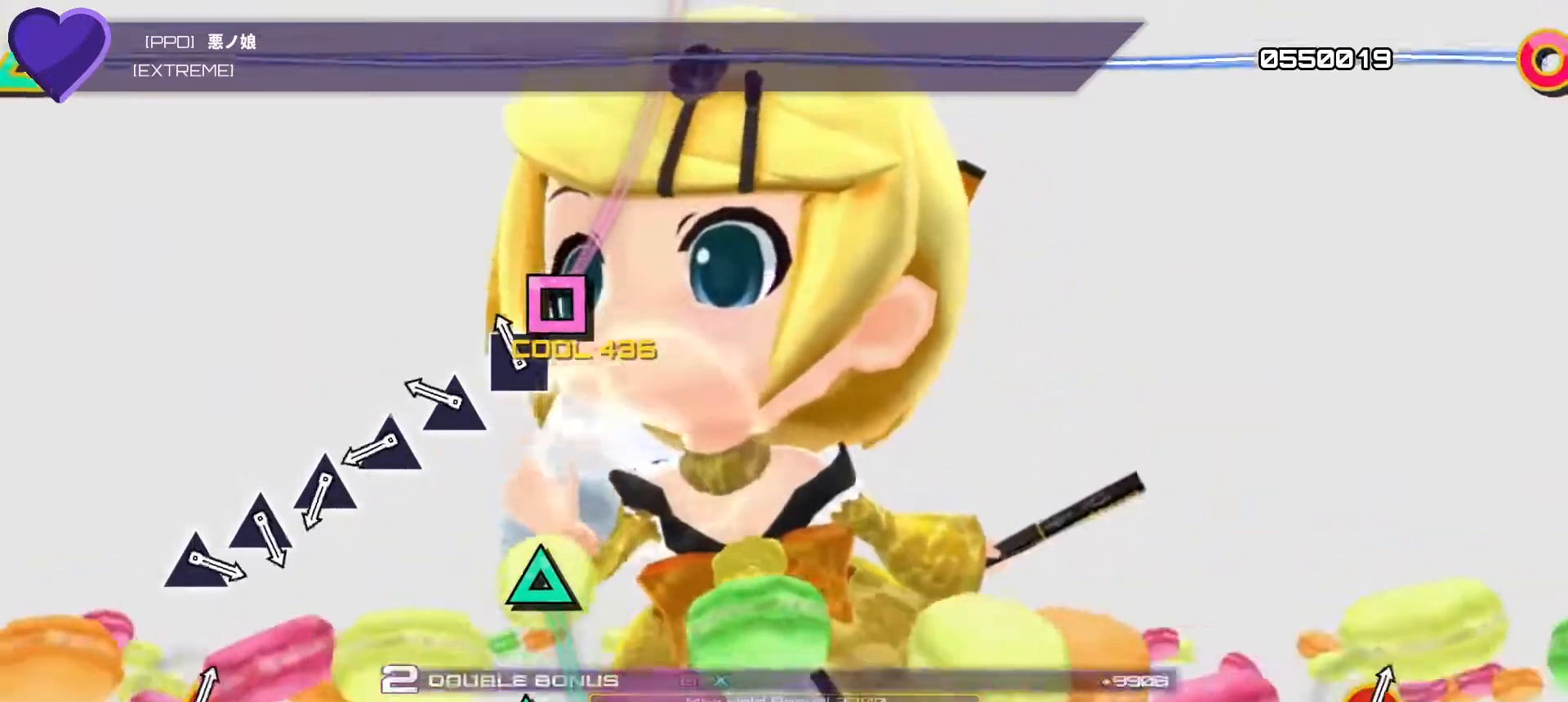
{"buttons": [], "left_stick": "center", "right_stick": "center", "events": [[50, "DPAD_LEFT", "up"], [117, "SQUARE", "down"], [267, "SQUARE", "up"], [333, "DPAD_UP", "down"], [467, "DPAD_UP", "up"]]}
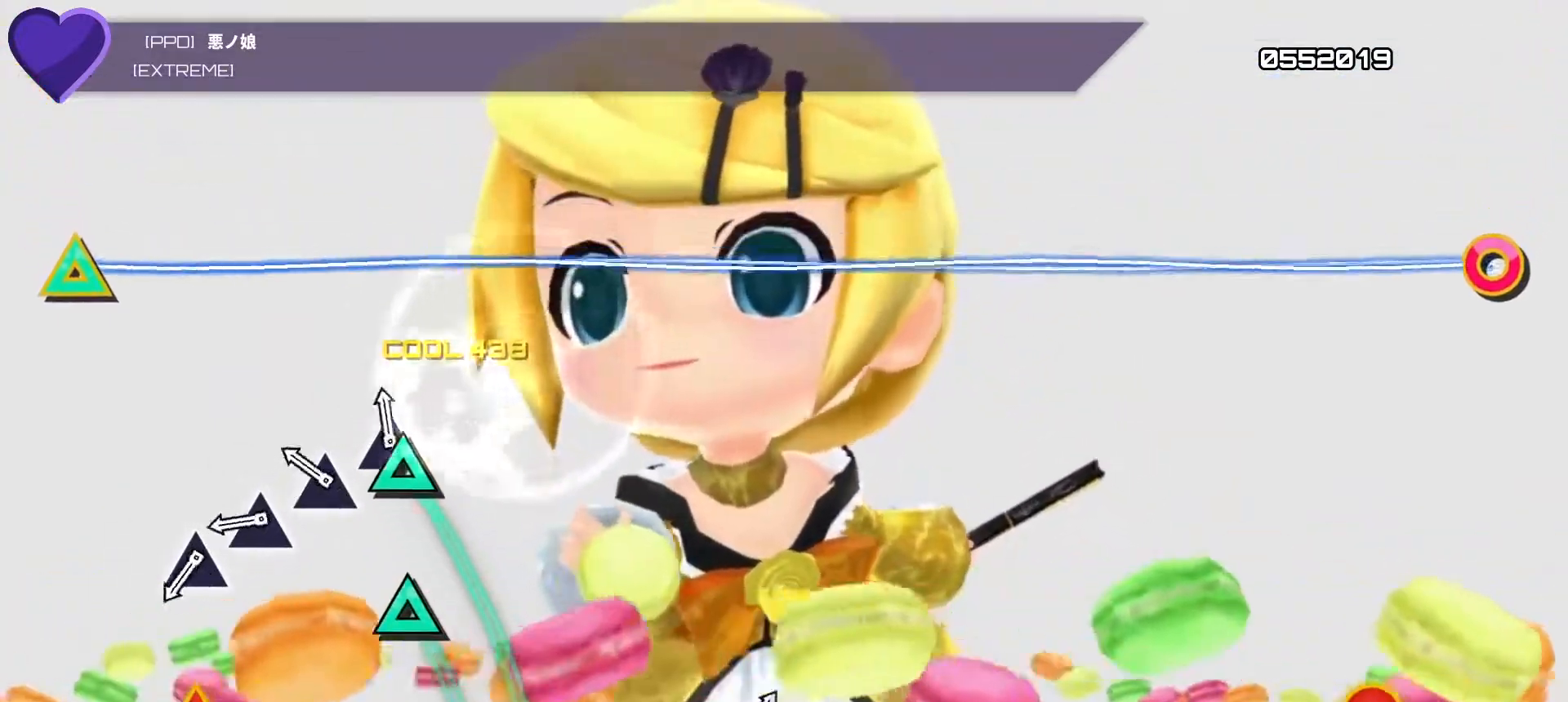
{"buttons": ["TRIANGLE"], "left_stick": "center", "right_stick": "center", "events": [[50, "TRIANGLE", "down"], [233, "TRIANGLE", "up"], [250, "DPAD_UP", "down"], [400, "DPAD_UP", "up"], [467, "TRIANGLE", "down"]]}
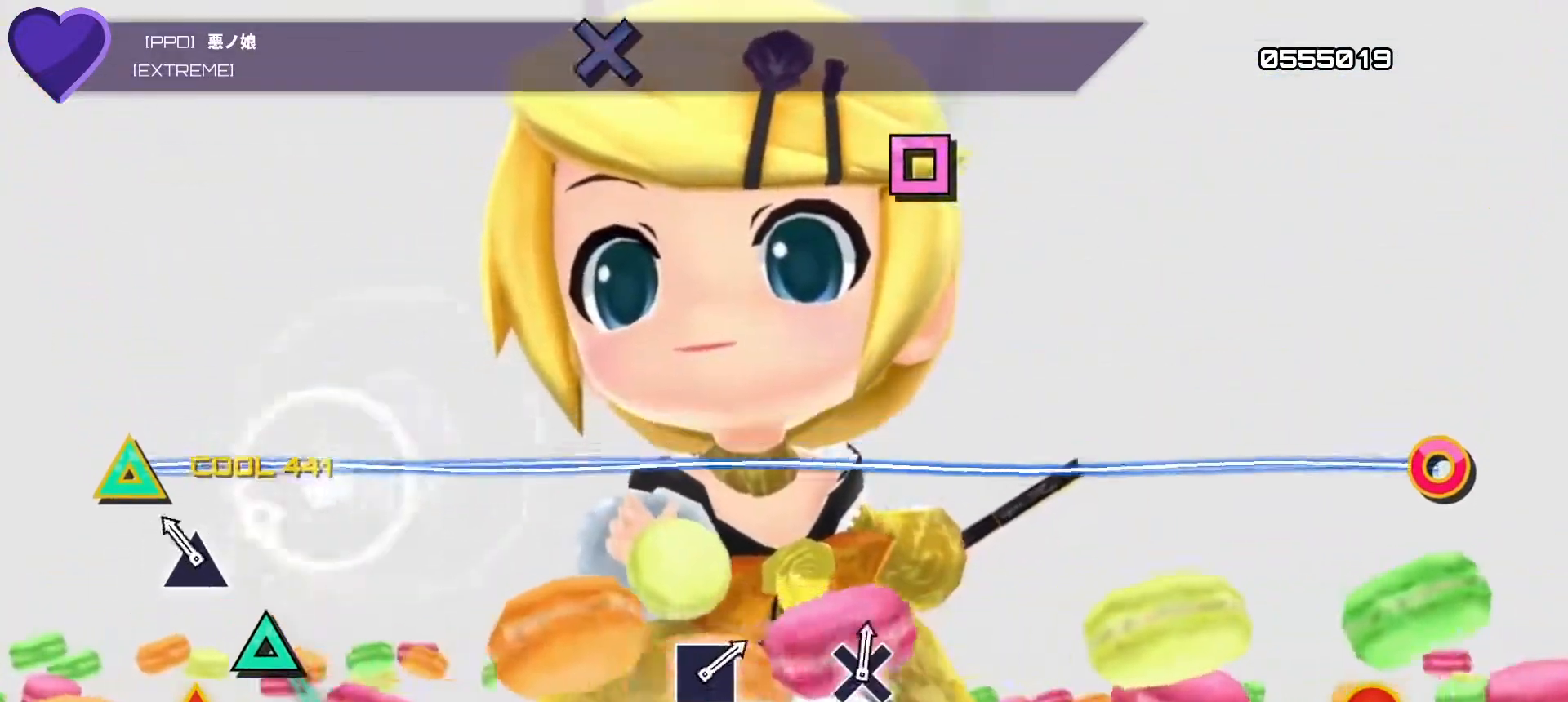
{"buttons": [], "left_stick": "center", "right_stick": "center", "events": [[183, "TRIANGLE", "up"], [217, "DPAD_UP", "down"], [317, "DPAD_UP", "up"]]}
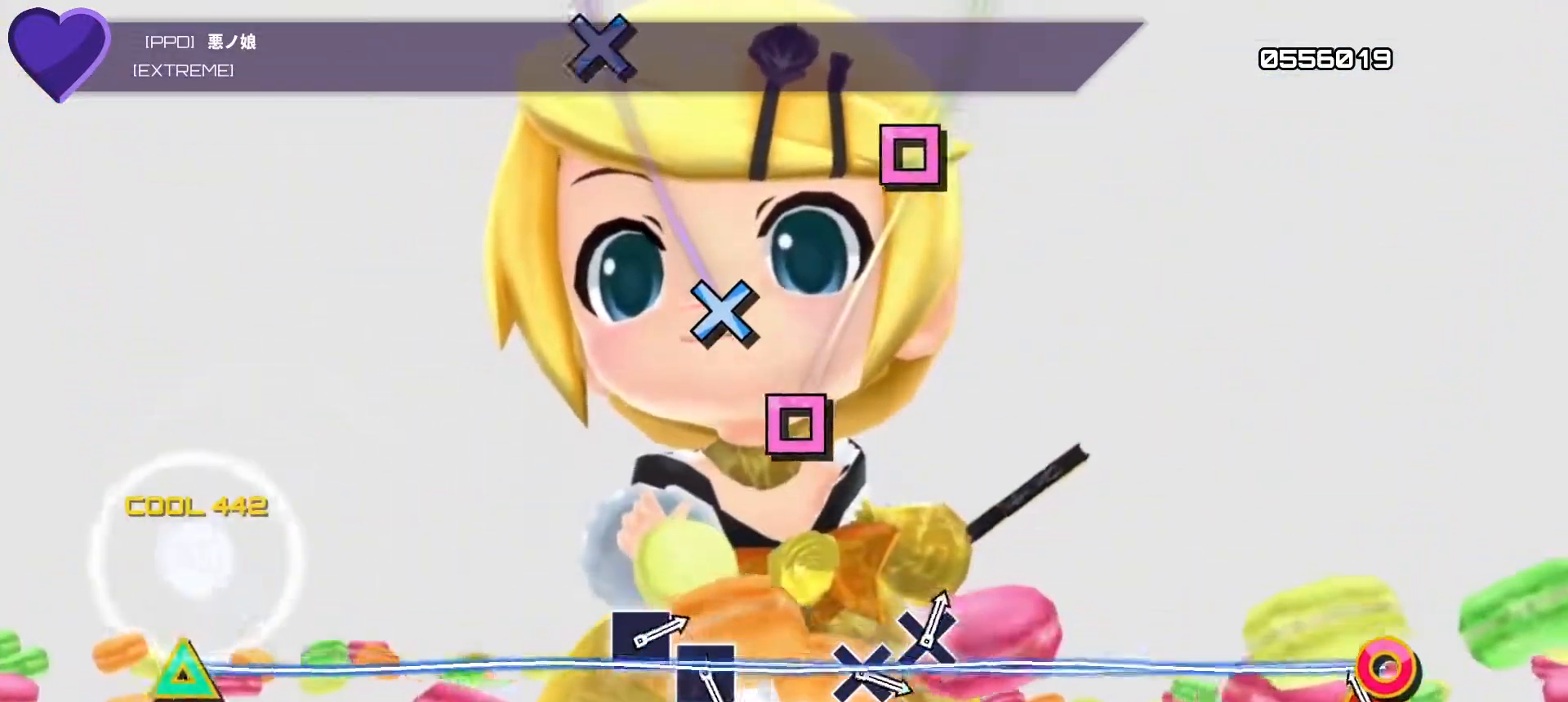
{"buttons": [], "left_stick": "center", "right_stick": "center", "events": [[117, "L1", "down"], [133, "L2", "down"], [267, "L1", "up"], [283, "L2", "up"]]}
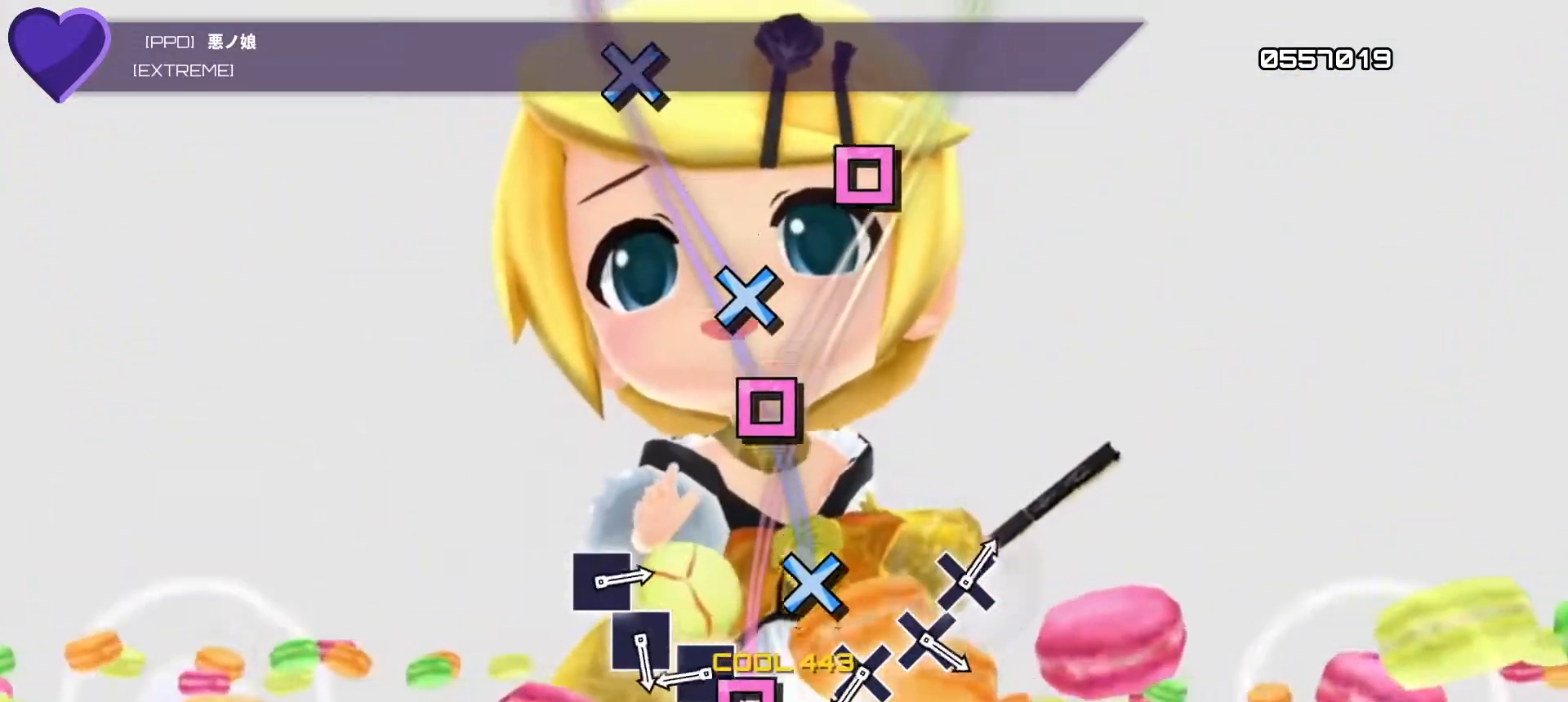
{"buttons": ["SQUARE"], "left_stick": "center", "right_stick": "center", "events": [[50, "SQUARE", "down"], [250, "SQUARE", "up"], [283, "DPAD_DOWN", "down"], [433, "DPAD_DOWN", "up"], [483, "SQUARE", "down"]]}
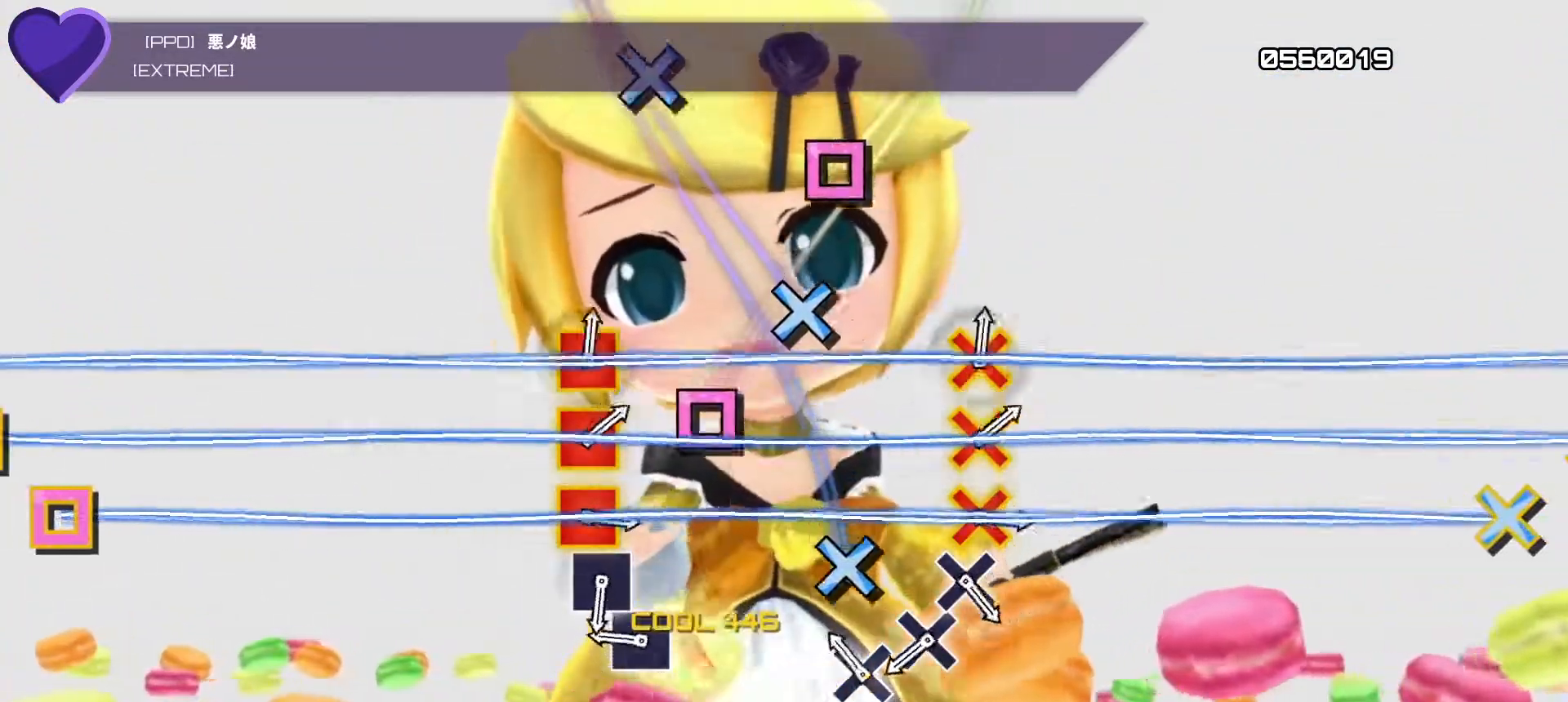
{"buttons": ["SQUARE"], "left_stick": "center", "right_stick": "center", "events": [[167, "SQUARE", "up"], [200, "DPAD_DOWN", "down"], [350, "DPAD_DOWN", "up"], [400, "SQUARE", "down"]]}
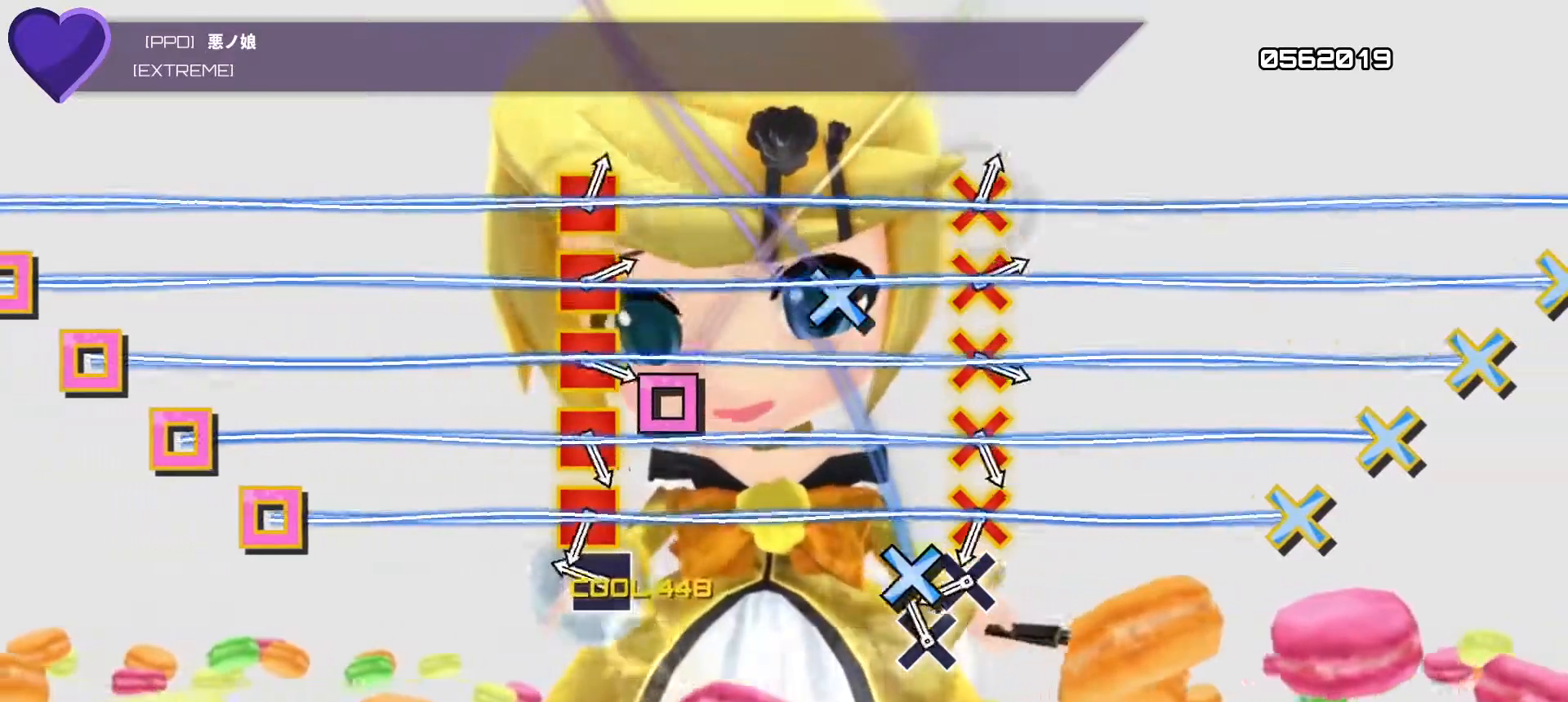
{"buttons": ["SQUARE"], "left_stick": "center", "right_stick": "center", "events": [[100, "SQUARE", "up"], [117, "DPAD_DOWN", "down"], [267, "DPAD_DOWN", "up"], [333, "SQUARE", "down"]]}
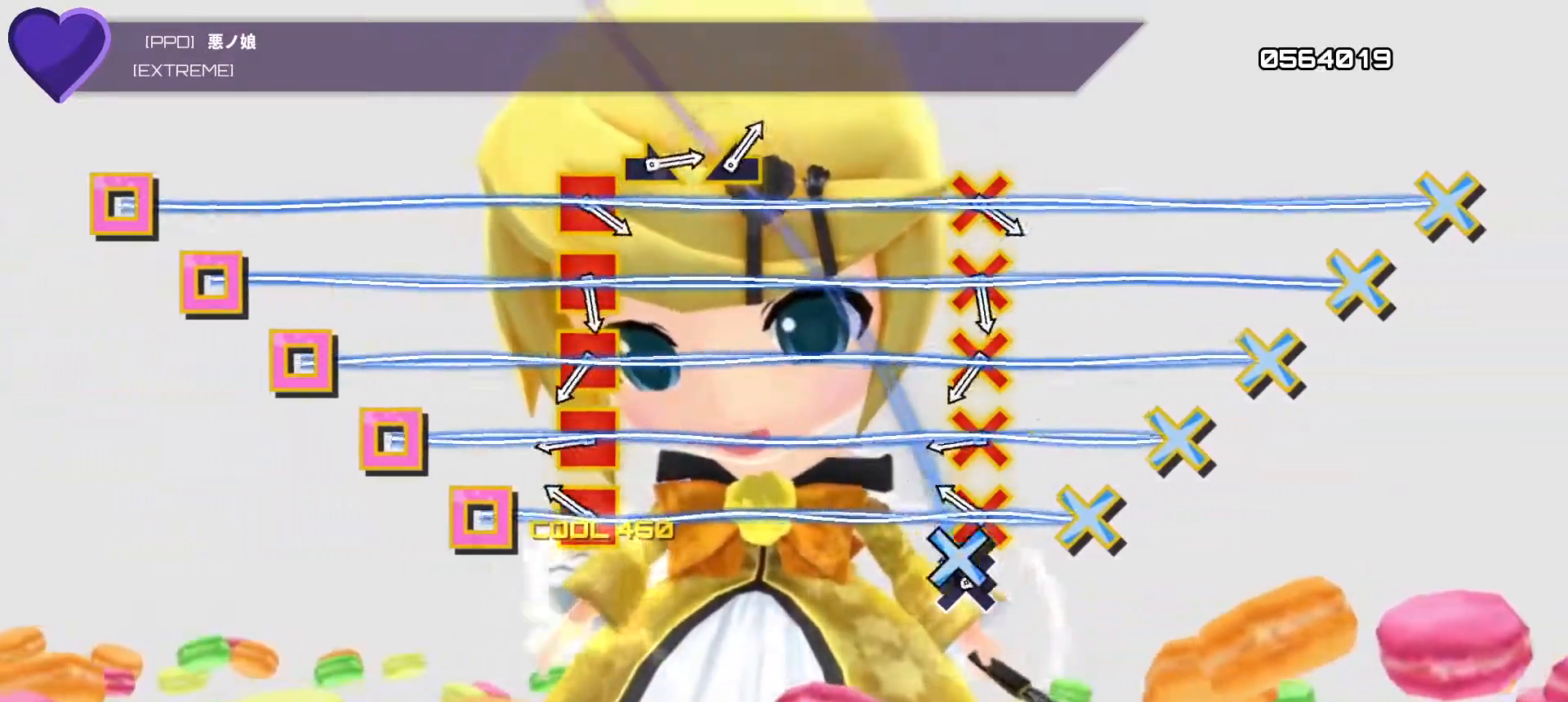
{"buttons": ["SQUARE", "R1"], "left_stick": "center", "right_stick": "center", "events": [[33, "DPAD_DOWN", "down"], [33, "SQUARE", "up"], [183, "DPAD_DOWN", "up"], [250, "SQUARE", "down"], [267, "R1", "down"], [400, "R1", "up"], [400, "SQUARE", "up"], [483, "R1", "down"], [483, "SQUARE", "down"]]}
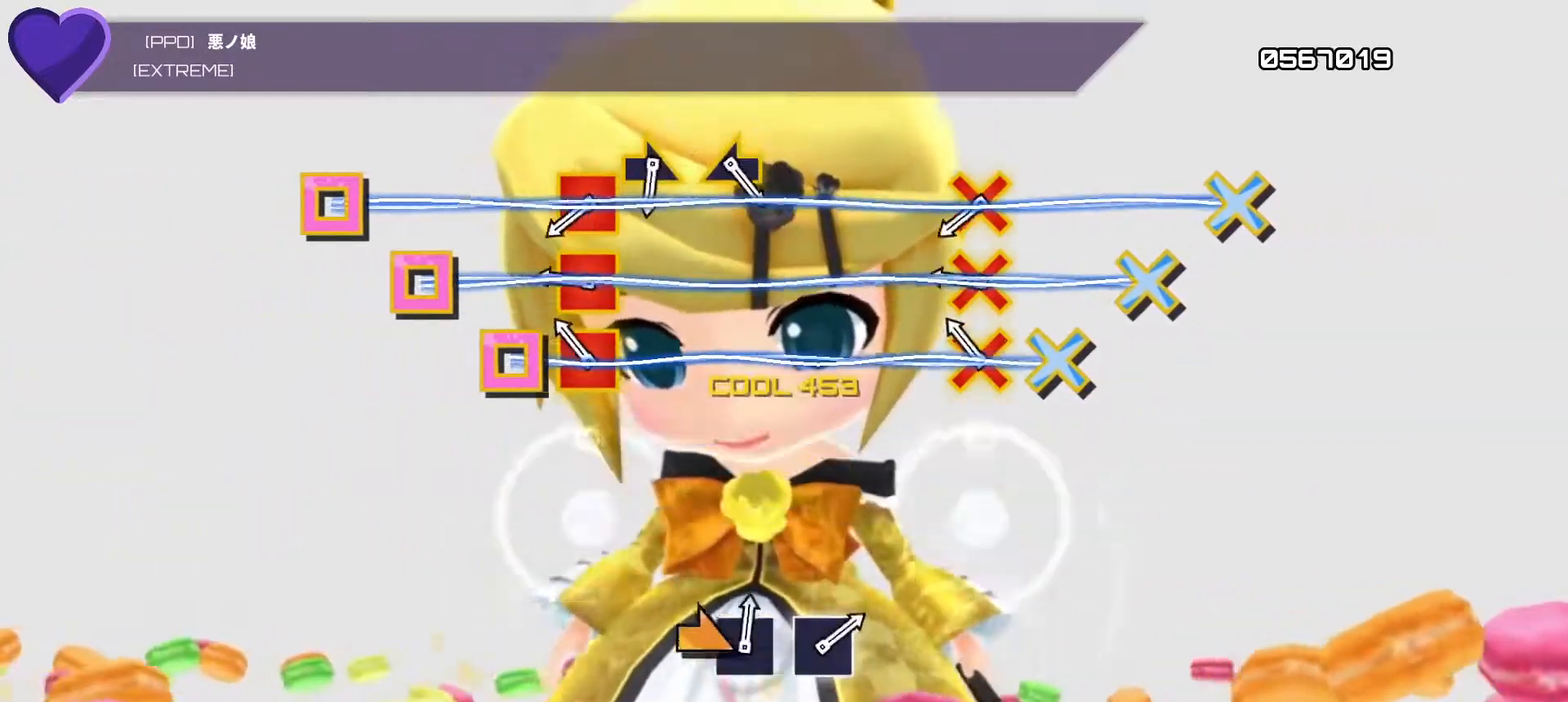
{"buttons": ["SQUARE", "R1"], "left_stick": "center", "right_stick": "center", "events": [[100, "R1", "up"], [100, "SQUARE", "up"], [200, "R1", "down"], [200, "SQUARE", "down"], [333, "R1", "up"], [333, "SQUARE", "up"], [417, "R1", "down"], [417, "SQUARE", "down"]]}
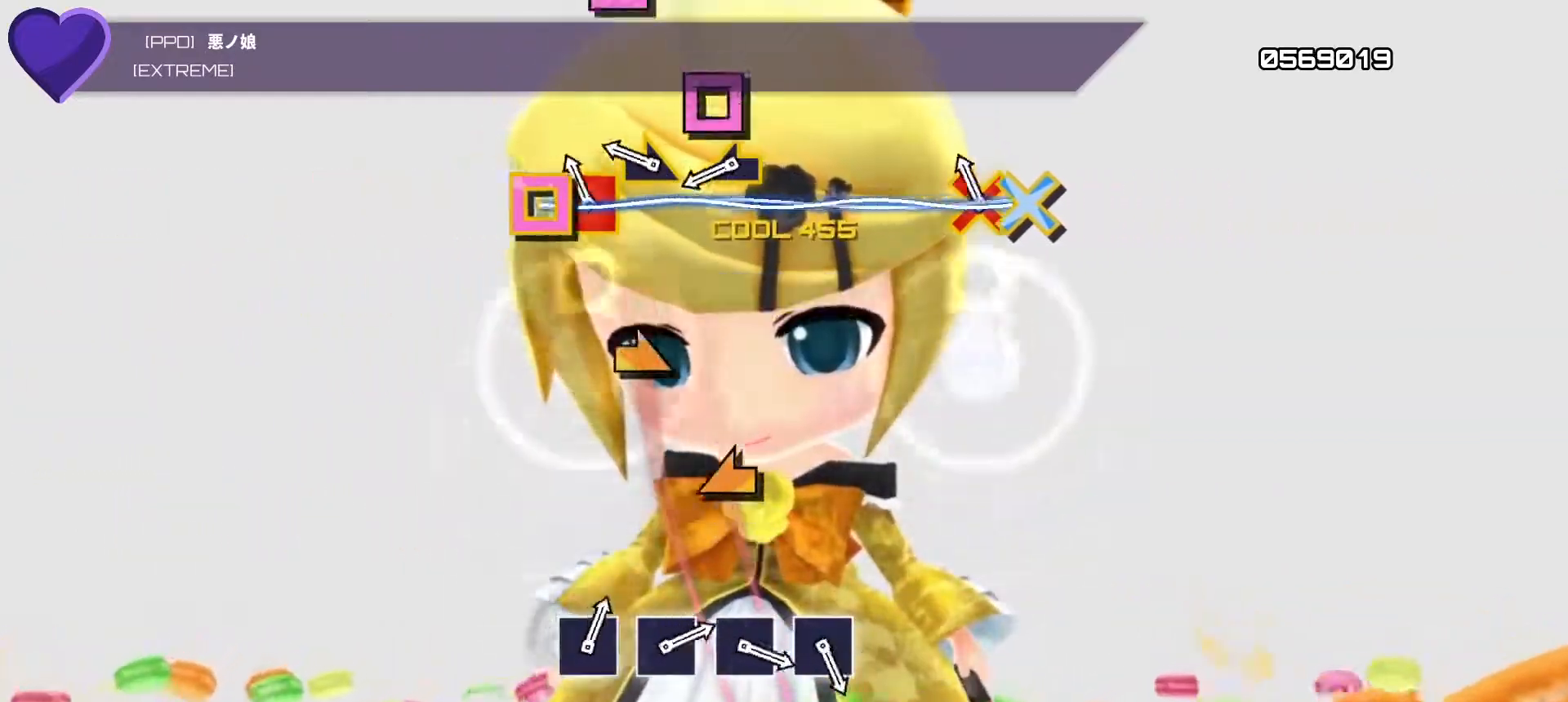
{"buttons": [], "left_stick": "center", "right_stick": "center", "events": [[33, "R1", "up"], [33, "SQUARE", "up"], [133, "R1", "down"], [133, "SQUARE", "down"], [267, "R1", "up"], [267, "SQUARE", "up"], [333, "left_stick", "right"], [433, "left_stick", "center"]]}
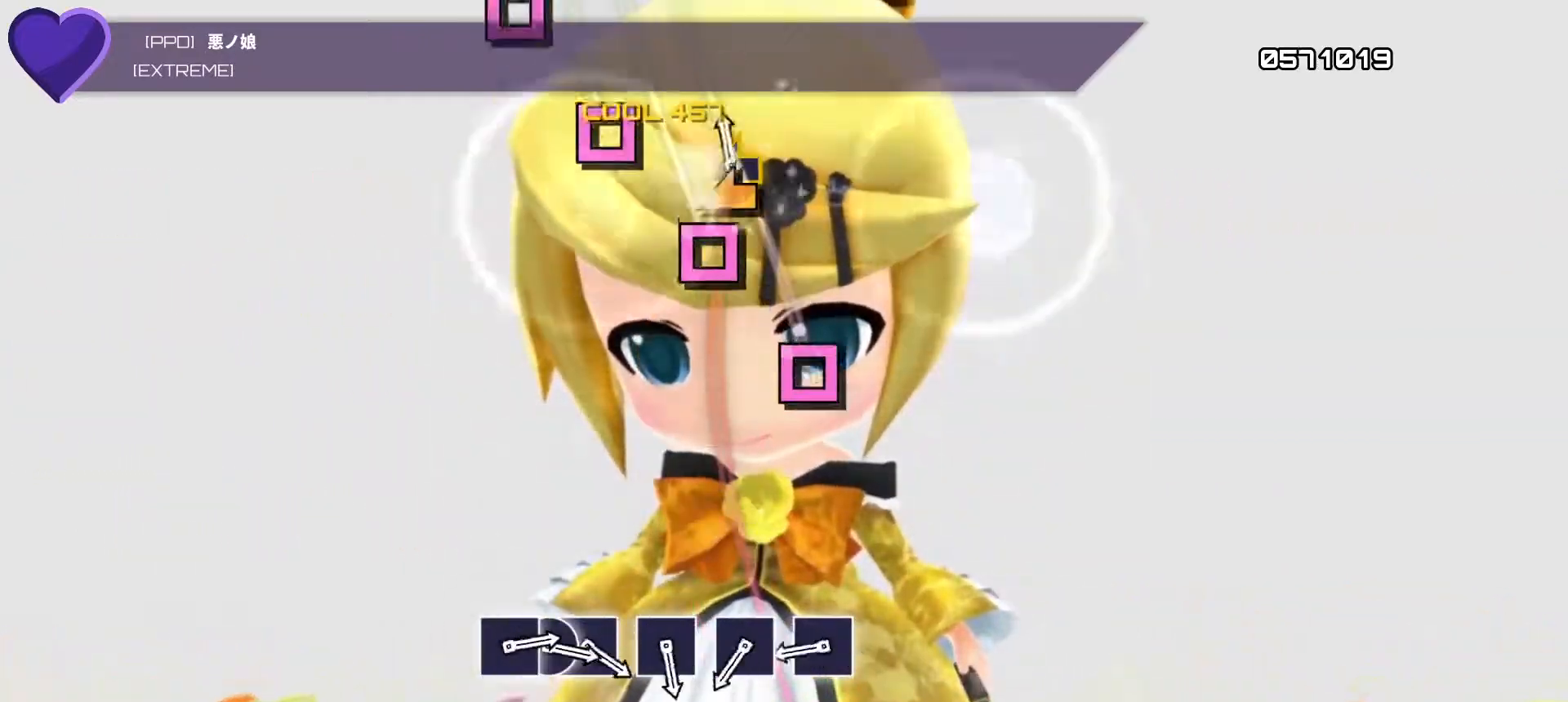
{"buttons": ["SQUARE"], "left_stick": "center", "right_stick": "center", "events": [[50, "left_stick", "left"], [167, "left_stick", "center"], [483, "SQUARE", "down"]]}
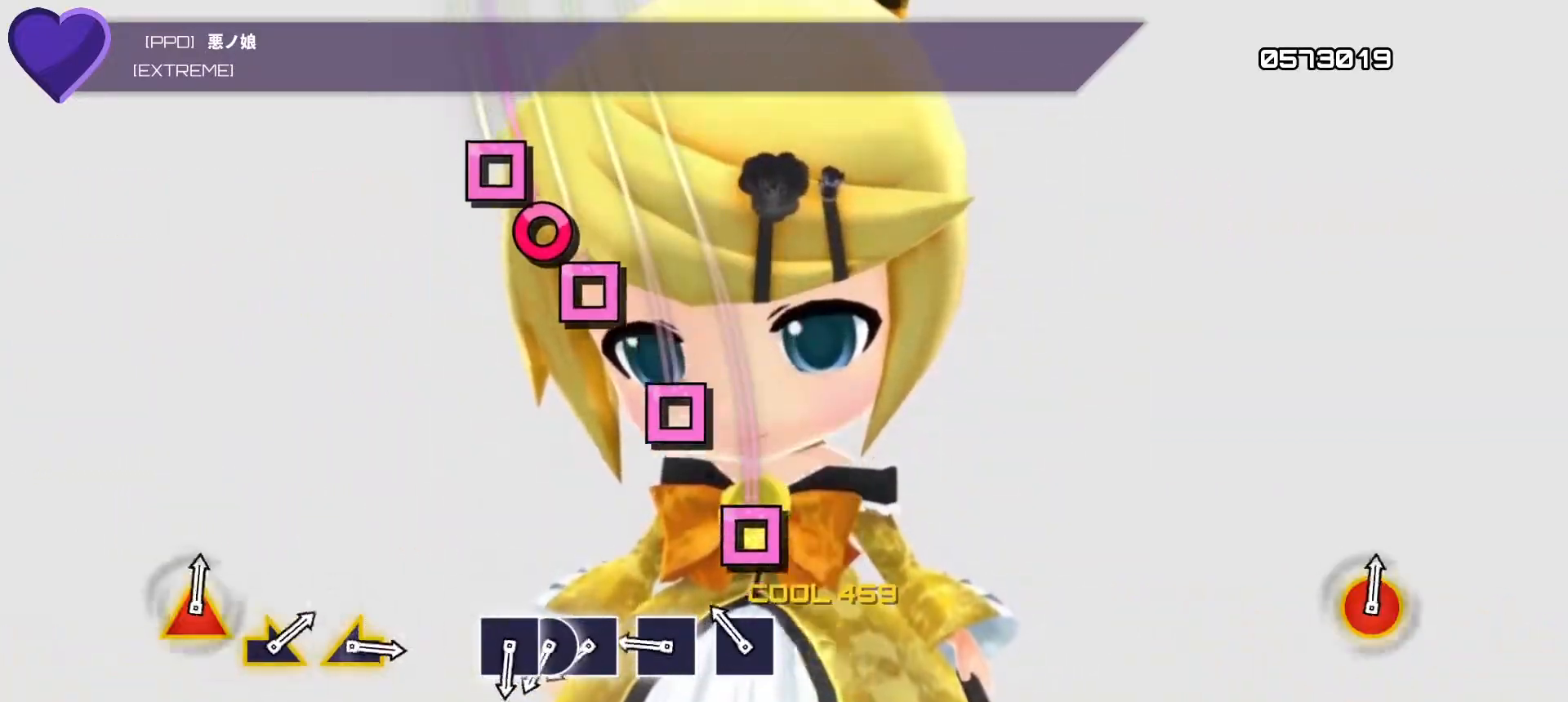
{"buttons": ["SQUARE"], "left_stick": "center", "right_stick": "center", "events": [[167, "SQUARE", "up"], [200, "DPAD_LEFT", "down"], [350, "DPAD_LEFT", "up"], [400, "SQUARE", "down"]]}
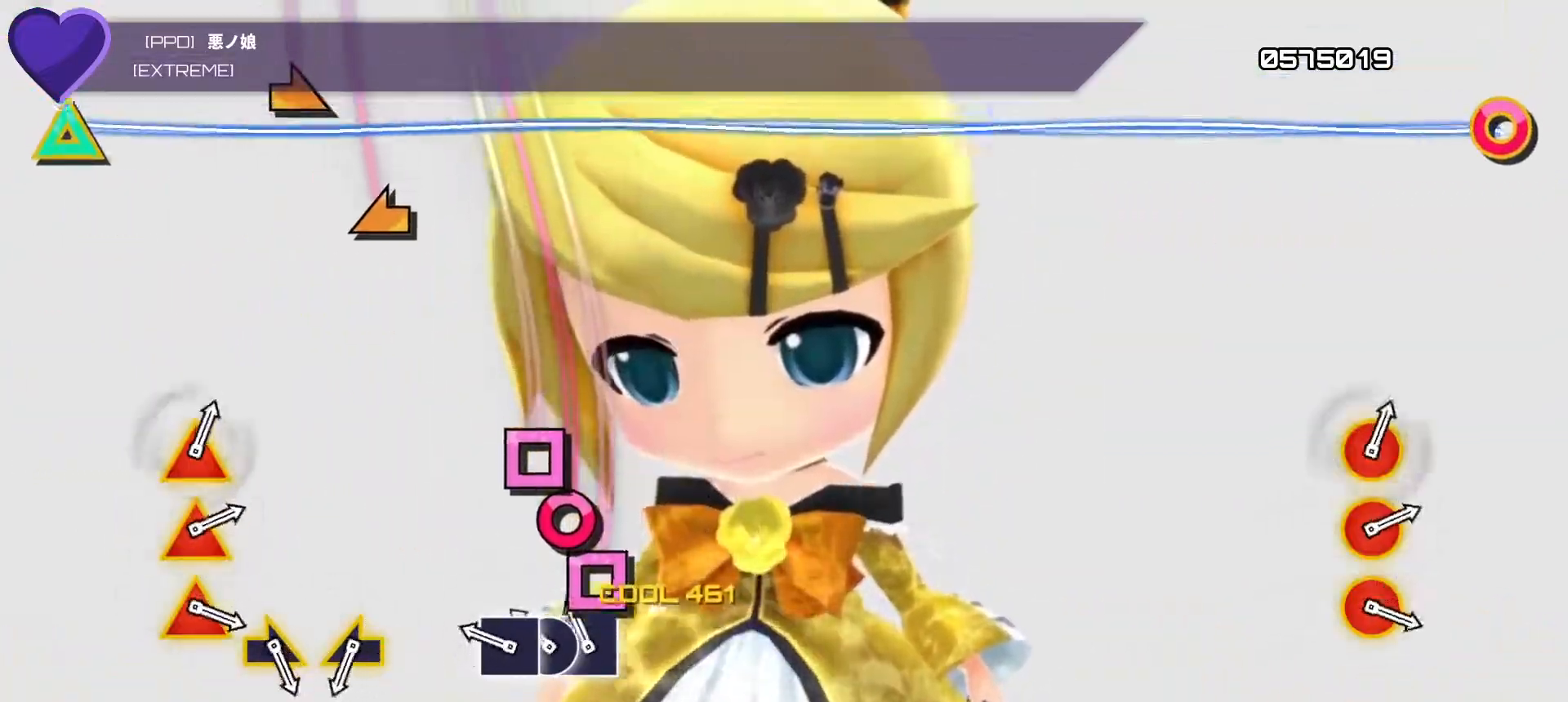
{"buttons": [], "left_stick": "center", "right_stick": "center", "events": [[50, "SQUARE", "up"], [133, "DPAD_LEFT", "down"], [200, "DPAD_LEFT", "up"], [250, "CIRCLE", "down"], [317, "DPAD_LEFT", "down"], [333, "CIRCLE", "up"], [433, "DPAD_LEFT", "up"]]}
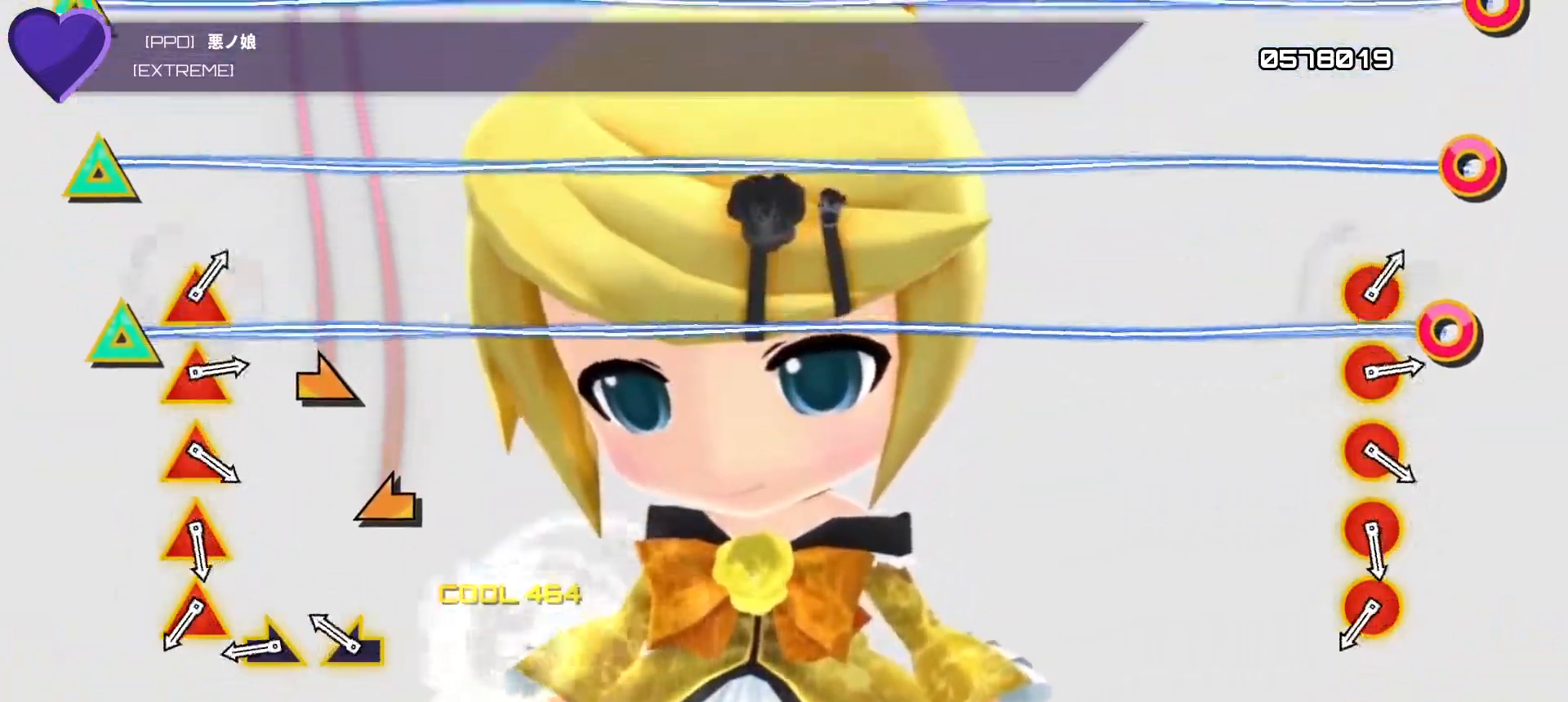
{"buttons": [], "left_stick": "right", "right_stick": "center", "events": [[250, "right_stick", "left"], [400, "right_stick", "center"], [467, "left_stick", "right"]]}
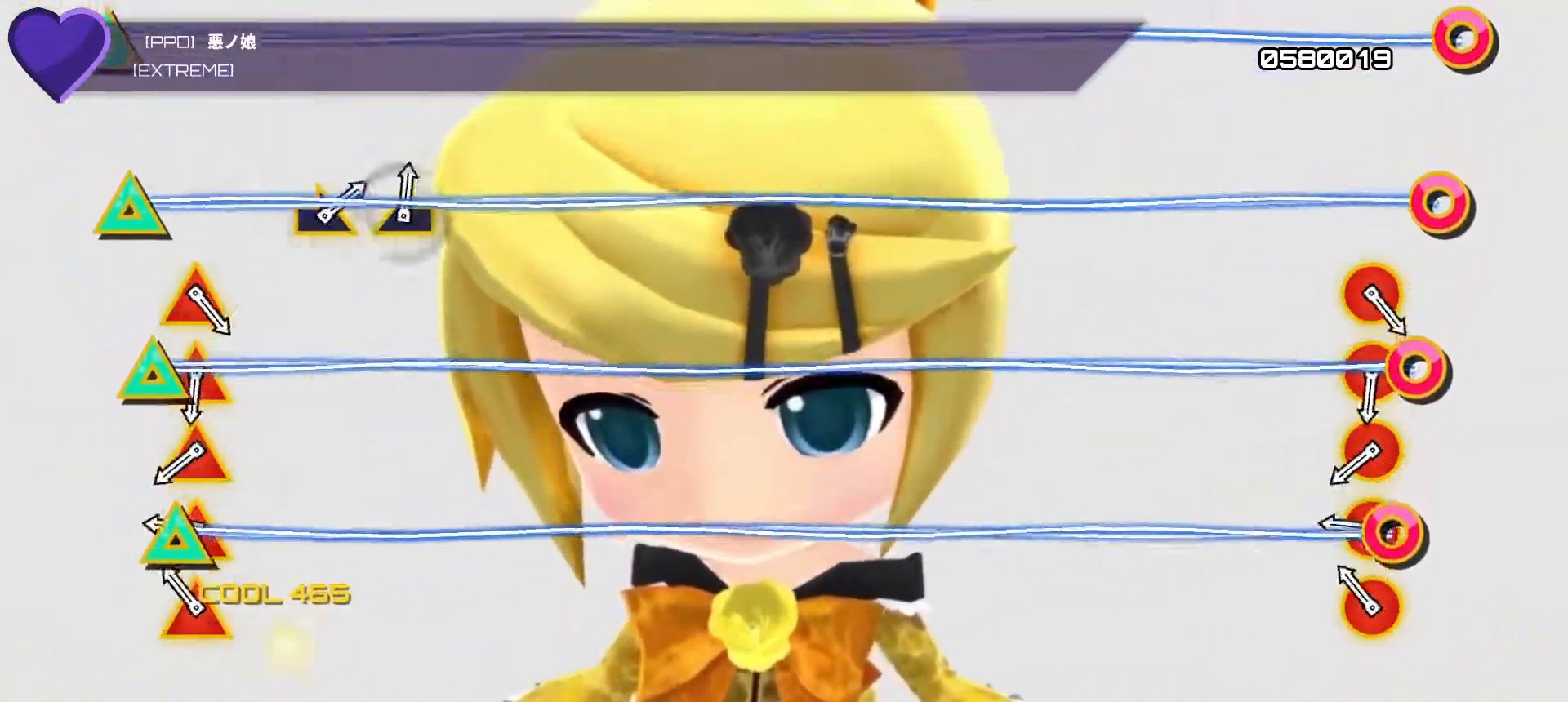
{"buttons": ["L1", "L2"], "left_stick": "center", "right_stick": "center", "events": [[100, "left_stick", "center"], [200, "CIRCLE", "down"], [200, "TRIANGLE", "down"], [383, "CIRCLE", "up"], [383, "TRIANGLE", "up"], [400, "L1", "down"], [400, "L2", "down"]]}
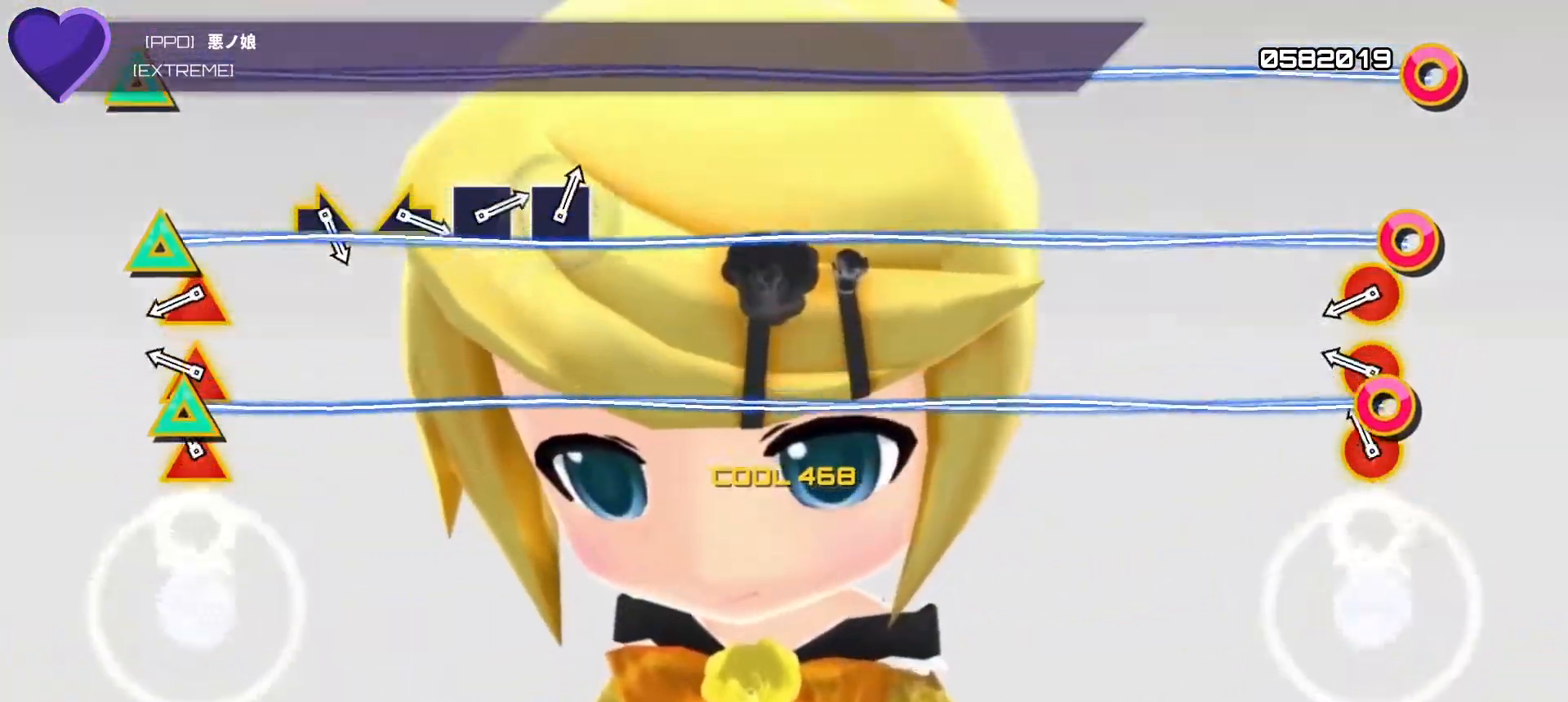
{"buttons": ["L2"], "left_stick": "center", "right_stick": "center", "events": [[67, "L1", "up"], [67, "L2", "up"], [100, "CIRCLE", "down"], [117, "TRIANGLE", "down"], [283, "CIRCLE", "up"], [283, "TRIANGLE", "up"], [317, "L2", "down"], [367, "L1", "down"], [500, "L1", "up"]]}
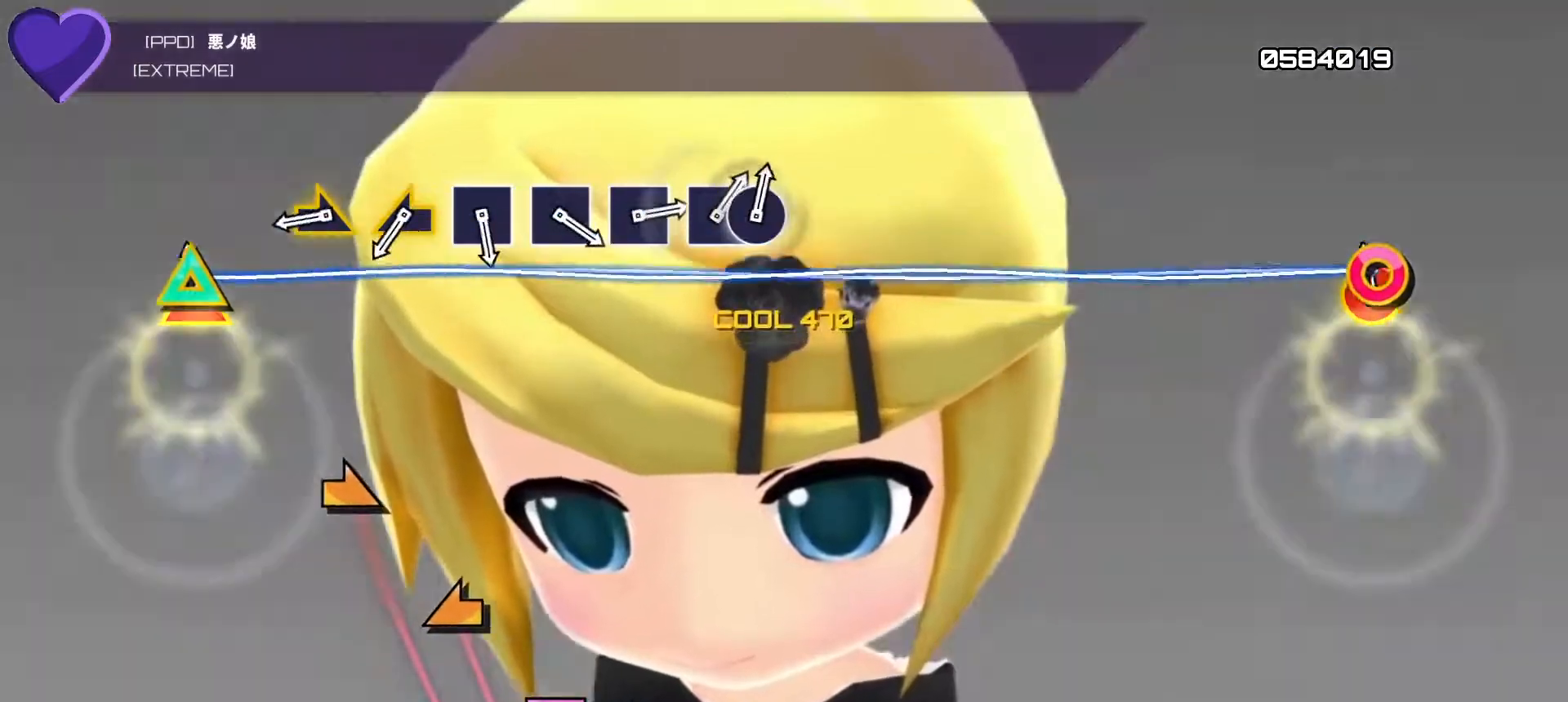
{"buttons": [], "left_stick": "center", "right_stick": "right", "events": [[50, "L2", "up"], [83, "CIRCLE", "down"], [100, "TRIANGLE", "down"], [167, "CIRCLE", "up"], [183, "TRIANGLE", "up"], [483, "right_stick", "right"]]}
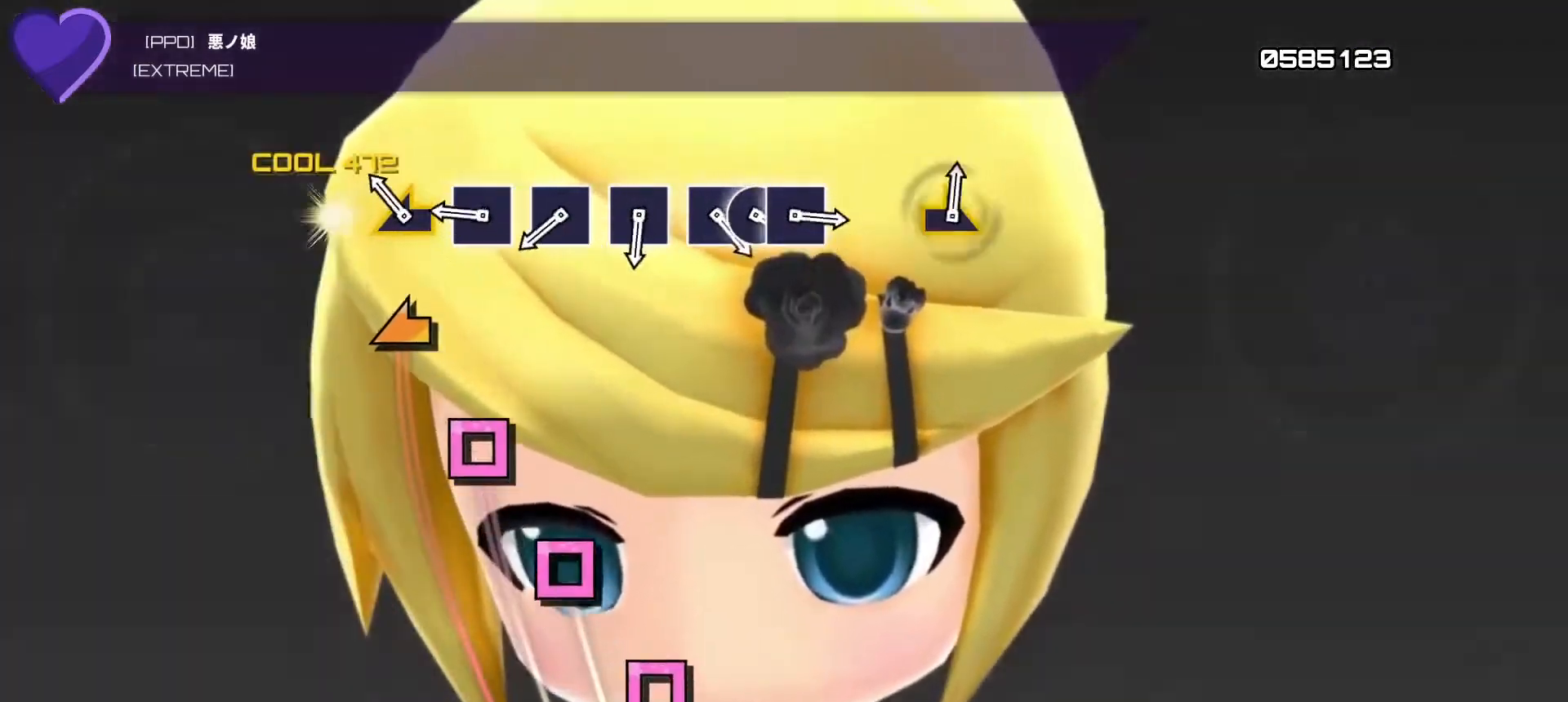
{"buttons": ["SQUARE"], "left_stick": "center", "right_stick": "center", "events": [[133, "right_stick", "center"], [167, "left_stick", "left"], [317, "left_stick", "center"], [400, "SQUARE", "down"]]}
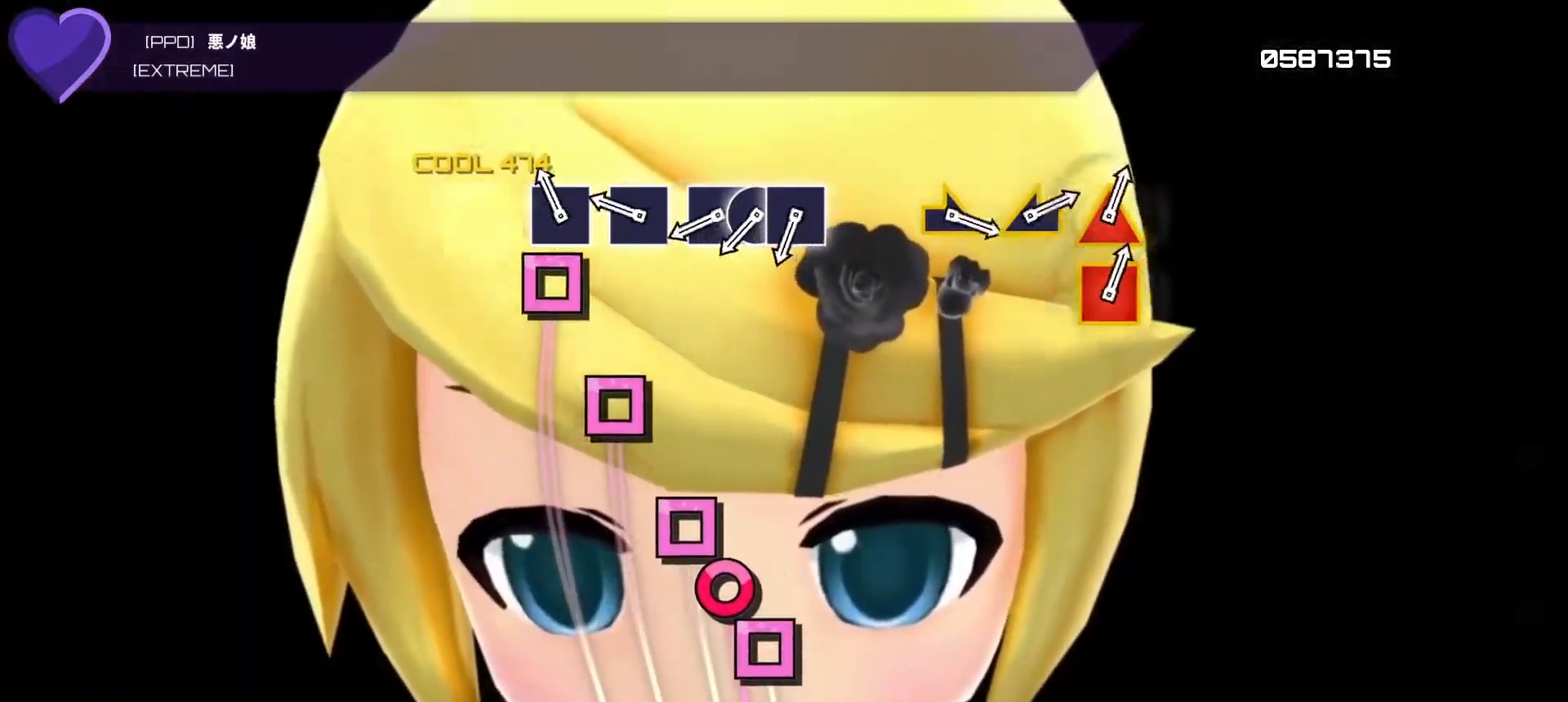
{"buttons": [], "left_stick": "center", "right_stick": "center", "events": [[67, "SQUARE", "up"], [117, "DPAD_LEFT", "down"], [233, "DPAD_LEFT", "up"], [333, "SQUARE", "down"], [483, "SQUARE", "up"]]}
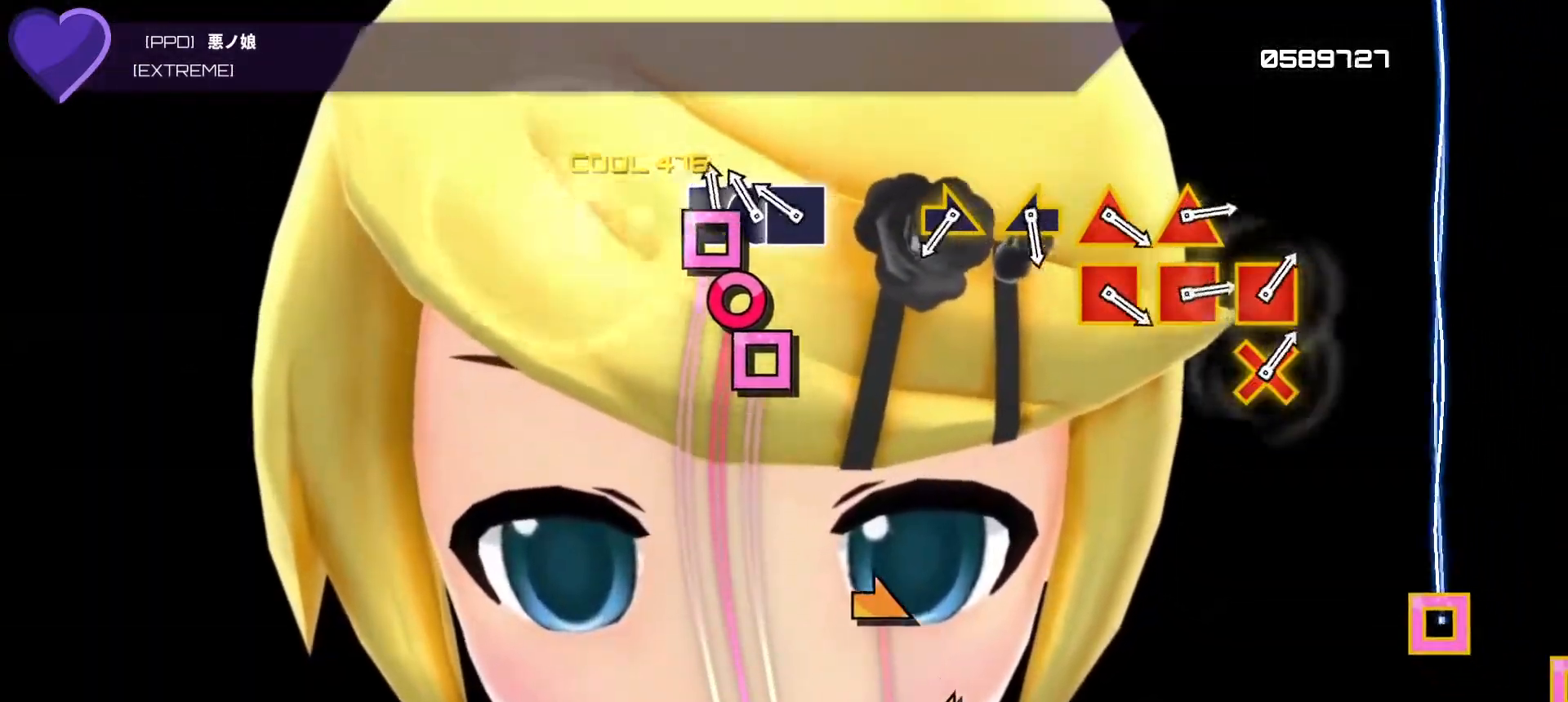
{"buttons": [], "left_stick": "center", "right_stick": "center", "events": [[50, "DPAD_LEFT", "down"], [150, "CIRCLE", "down"], [150, "DPAD_LEFT", "up"], [250, "CIRCLE", "up"], [267, "DPAD_LEFT", "down"], [383, "DPAD_LEFT", "up"]]}
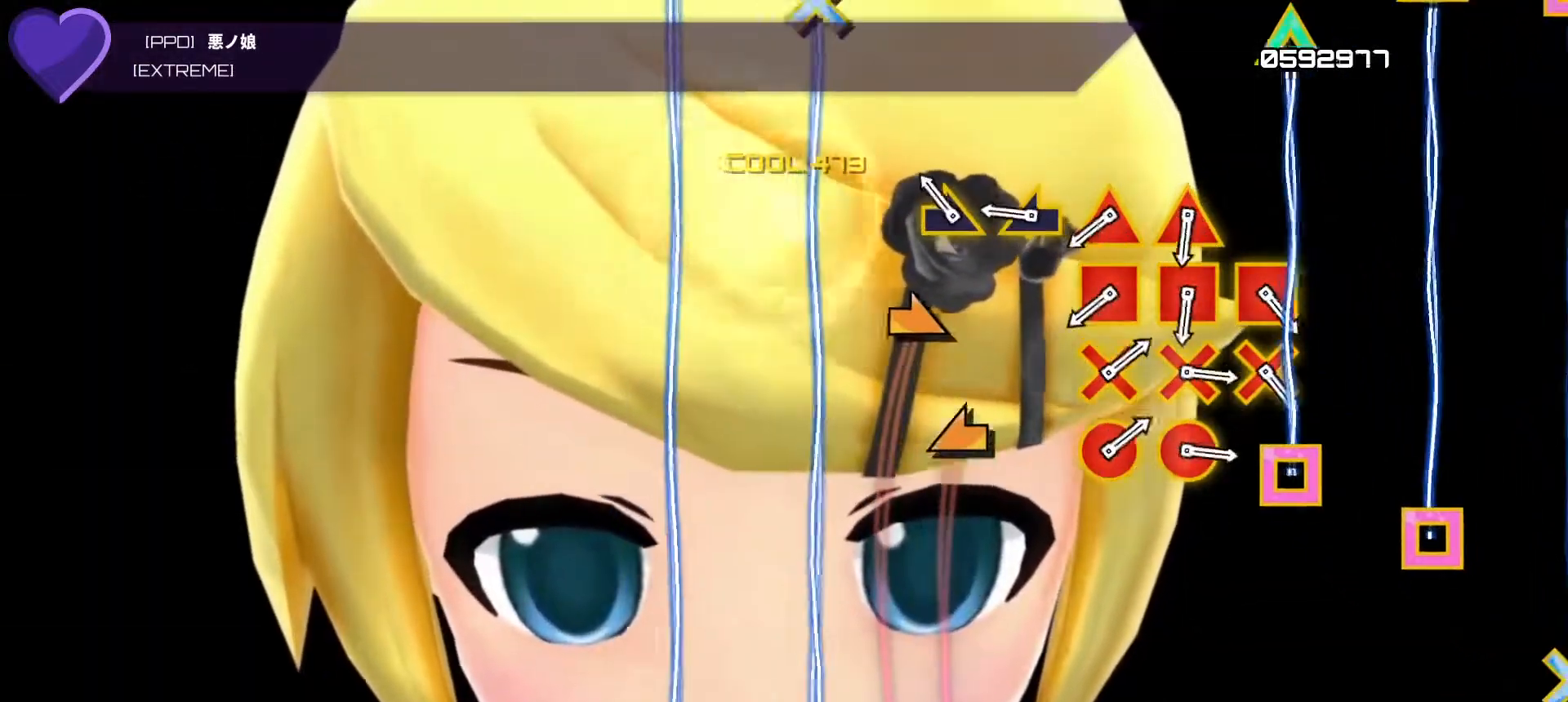
{"buttons": [], "left_stick": "left", "right_stick": "center", "events": [[200, "right_stick", "right"], [350, "right_stick", "center"], [383, "left_stick", "left"]]}
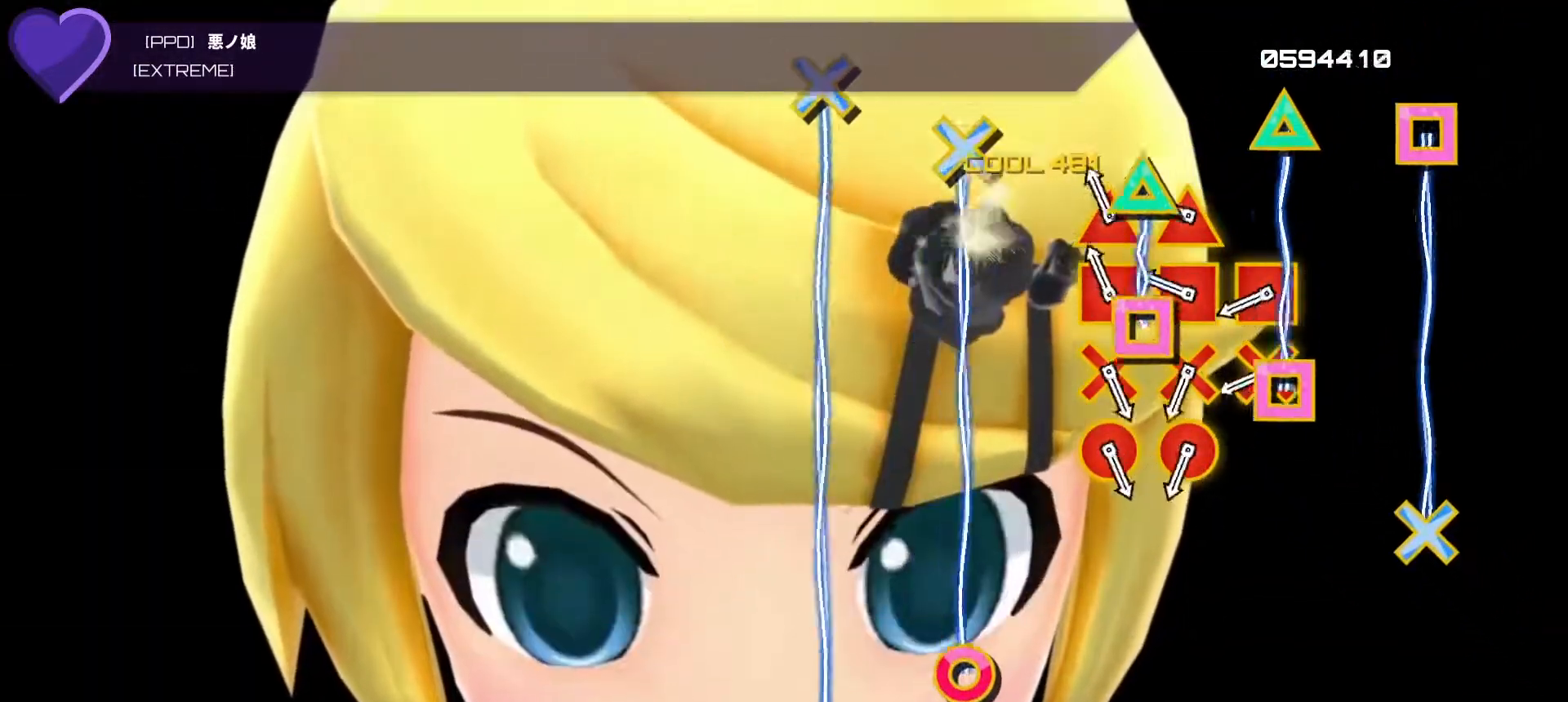
{"buttons": [], "left_stick": "center", "right_stick": "center", "events": [[17, "left_stick", "center"], [117, "R2", "down"], [117, "TRIANGLE", "down"], [233, "R2", "up"], [233, "TRIANGLE", "up"], [333, "R2", "down"], [350, "TRIANGLE", "down"], [450, "TRIANGLE", "up"], [467, "R2", "up"]]}
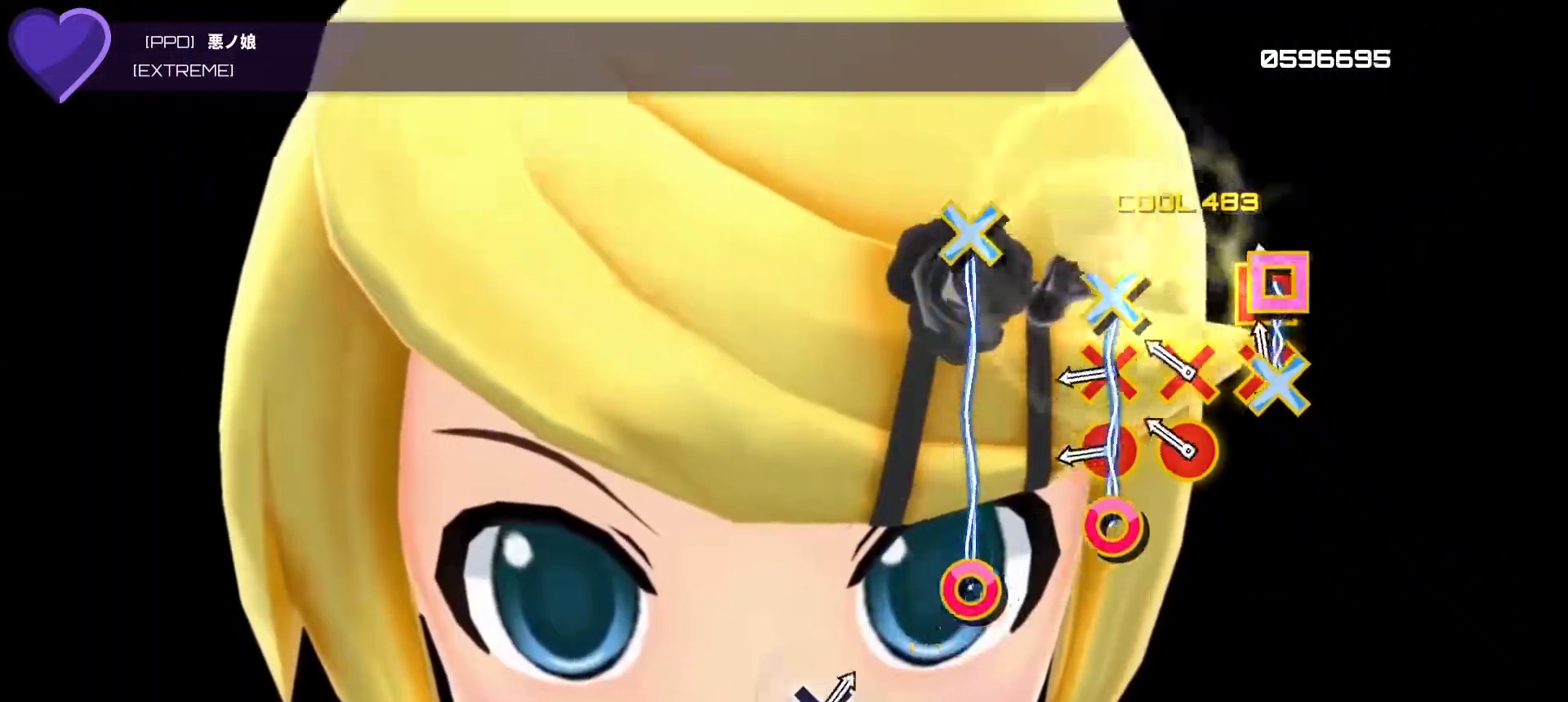
{"buttons": ["CIRCLE", "R1"], "left_stick": "center", "right_stick": "center", "events": [[50, "R1", "down"], [50, "SQUARE", "down"], [167, "R1", "up"], [167, "SQUARE", "up"], [267, "CIRCLE", "down"], [267, "R1", "down"], [383, "R1", "up"], [400, "CIRCLE", "up"], [483, "R1", "down"], [500, "CIRCLE", "down"]]}
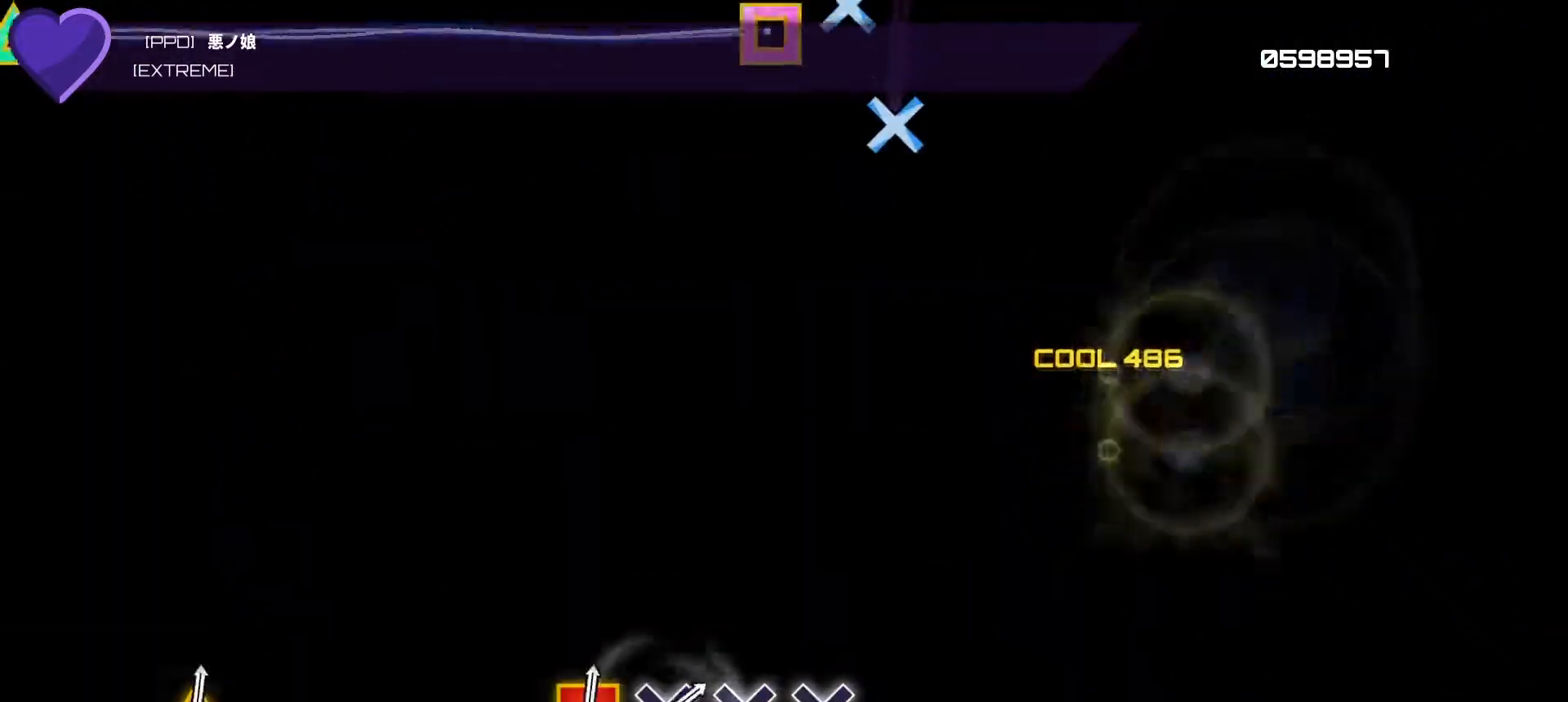
{"buttons": [], "left_stick": "center", "right_stick": "center", "events": [[117, "CIRCLE", "up"], [117, "R1", "up"]]}